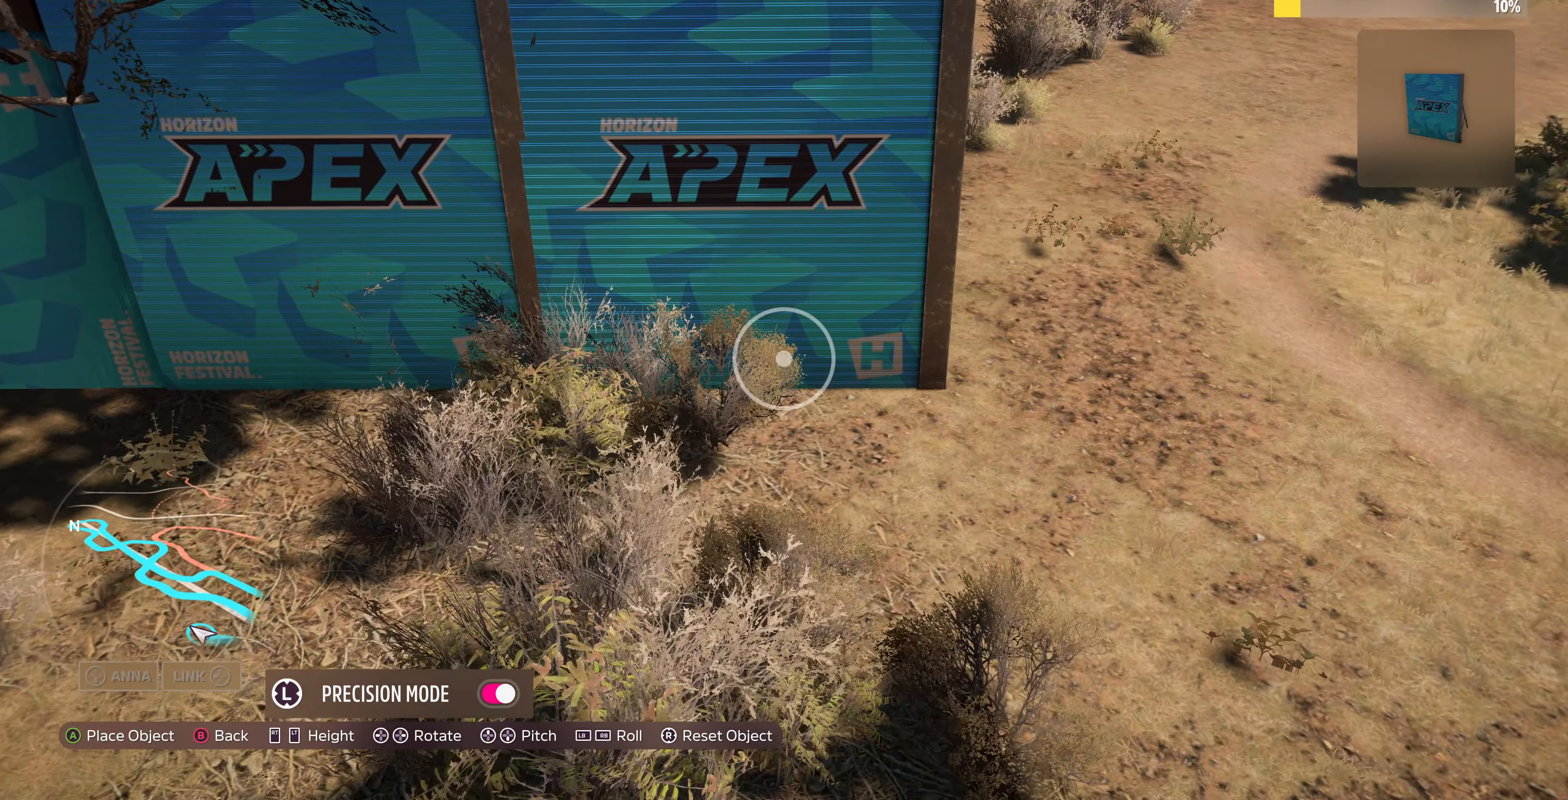
Gameplay with a controller (PlayStation layout); each line is a JSON object with the inputs held at the frame after it. "events" lists button and stick changes between this image and that frame as [ms after this image, input, new state], when the widget could be followed in between.
{"buttons": [], "left_stick": "center", "right_stick": "center", "events": [[267, "left_stick", "down"], [367, "left_stick", "center"]]}
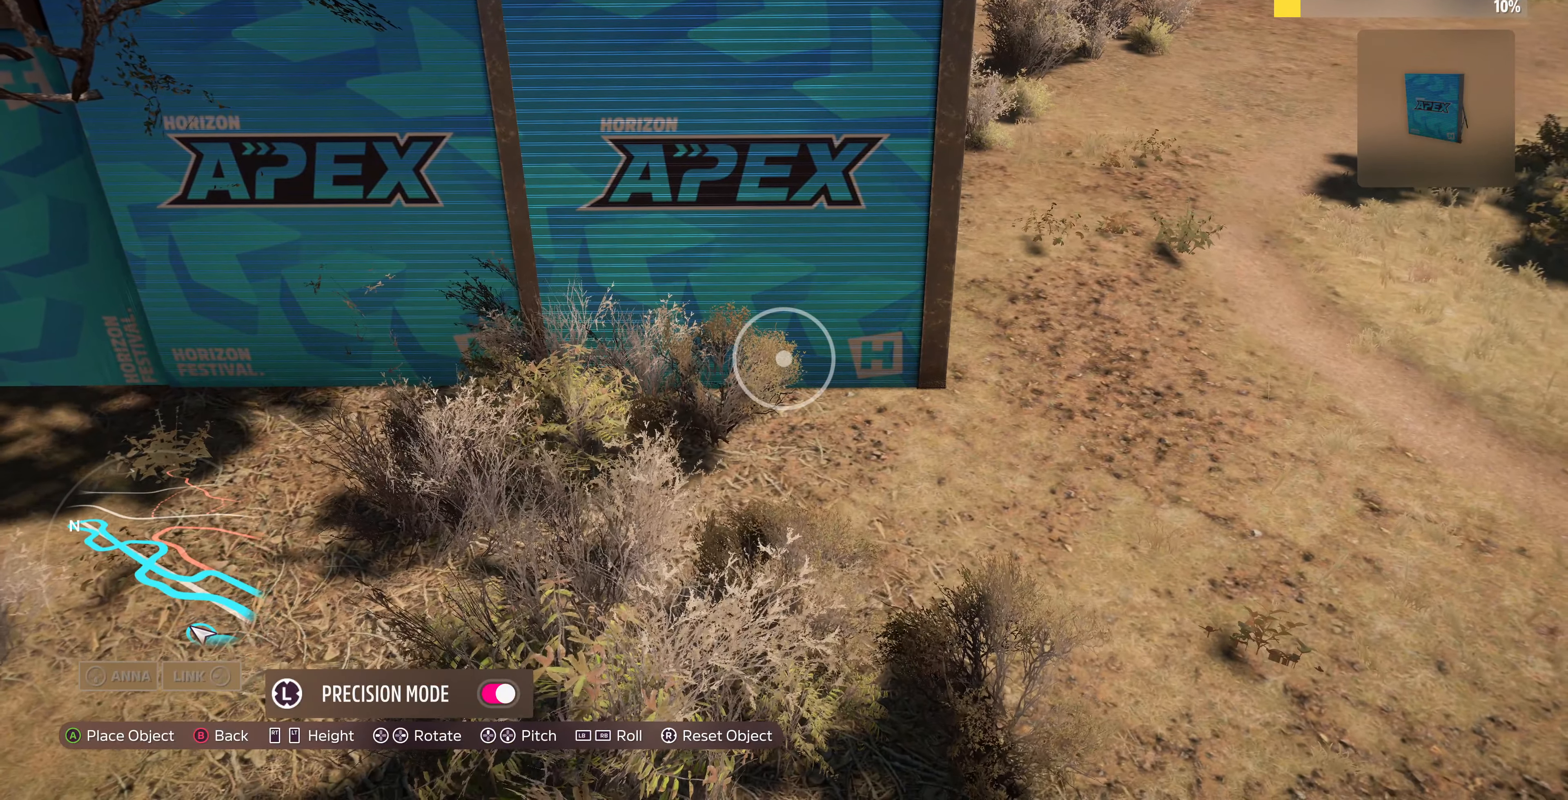
{"buttons": ["CROSS"], "left_stick": "center", "right_stick": "center", "events": [[434, "CROSS", "down"]]}
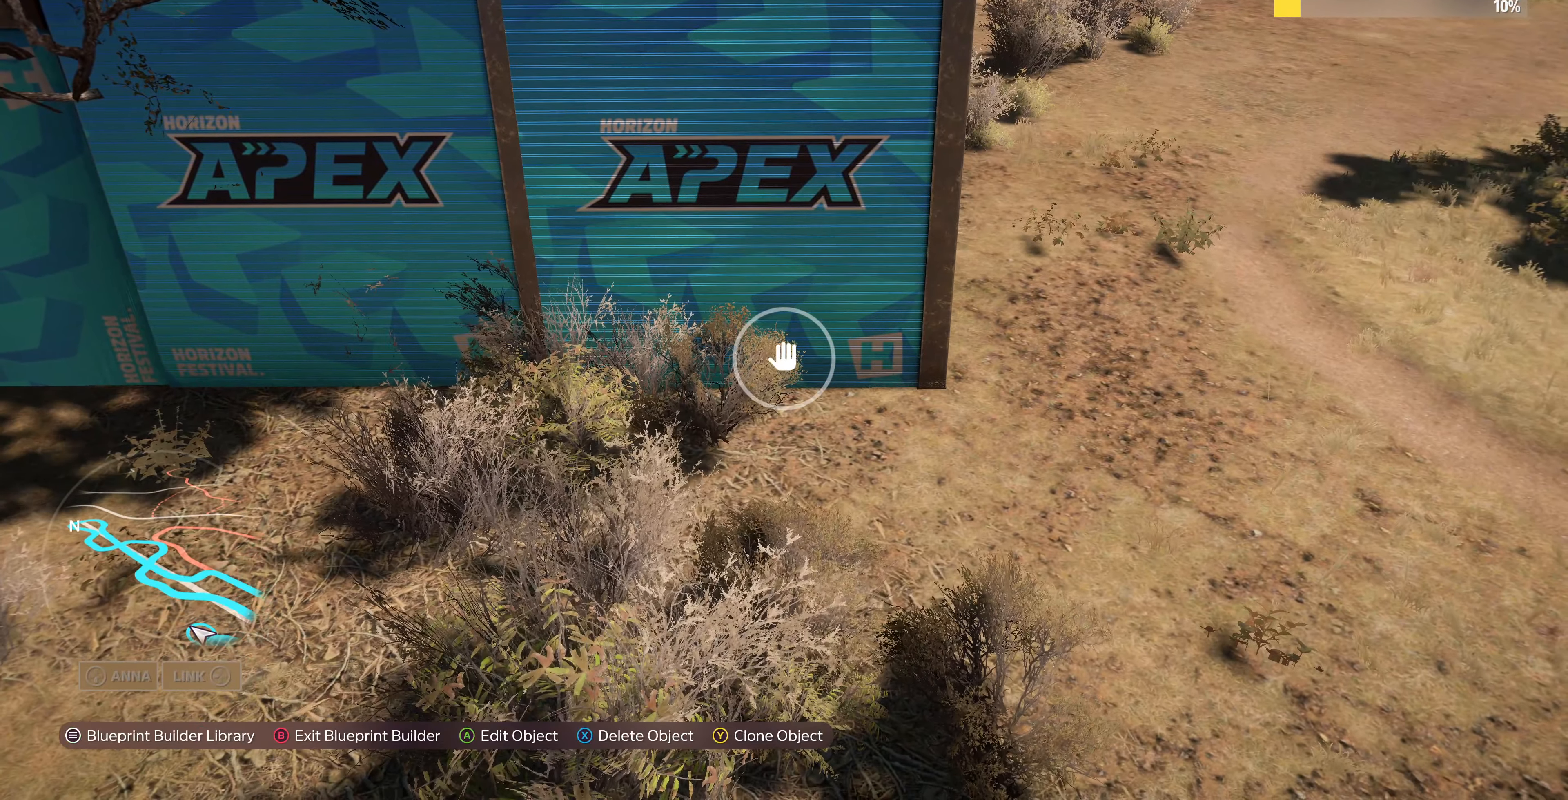
{"buttons": ["TRIANGLE"], "left_stick": "right", "right_stick": "center", "events": [[34, "CROSS", "up"], [67, "left_stick", "right"], [200, "left_stick", "up"], [267, "left_stick", "up-right"], [434, "left_stick", "right"], [467, "TRIANGLE", "down"]]}
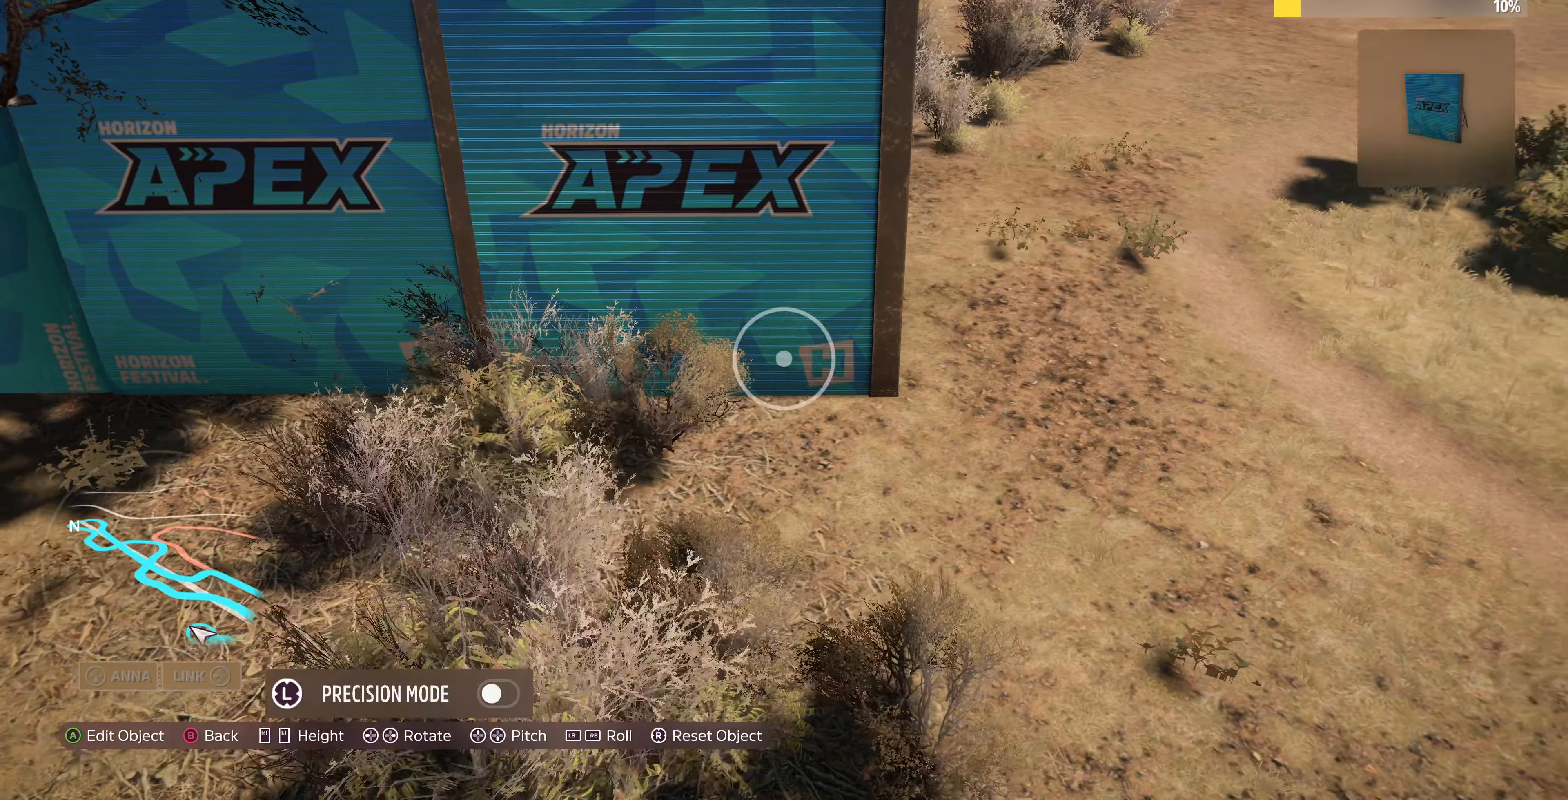
{"buttons": [], "left_stick": "center", "right_stick": "center", "events": [[100, "TRIANGLE", "up"], [467, "left_stick", "center"]]}
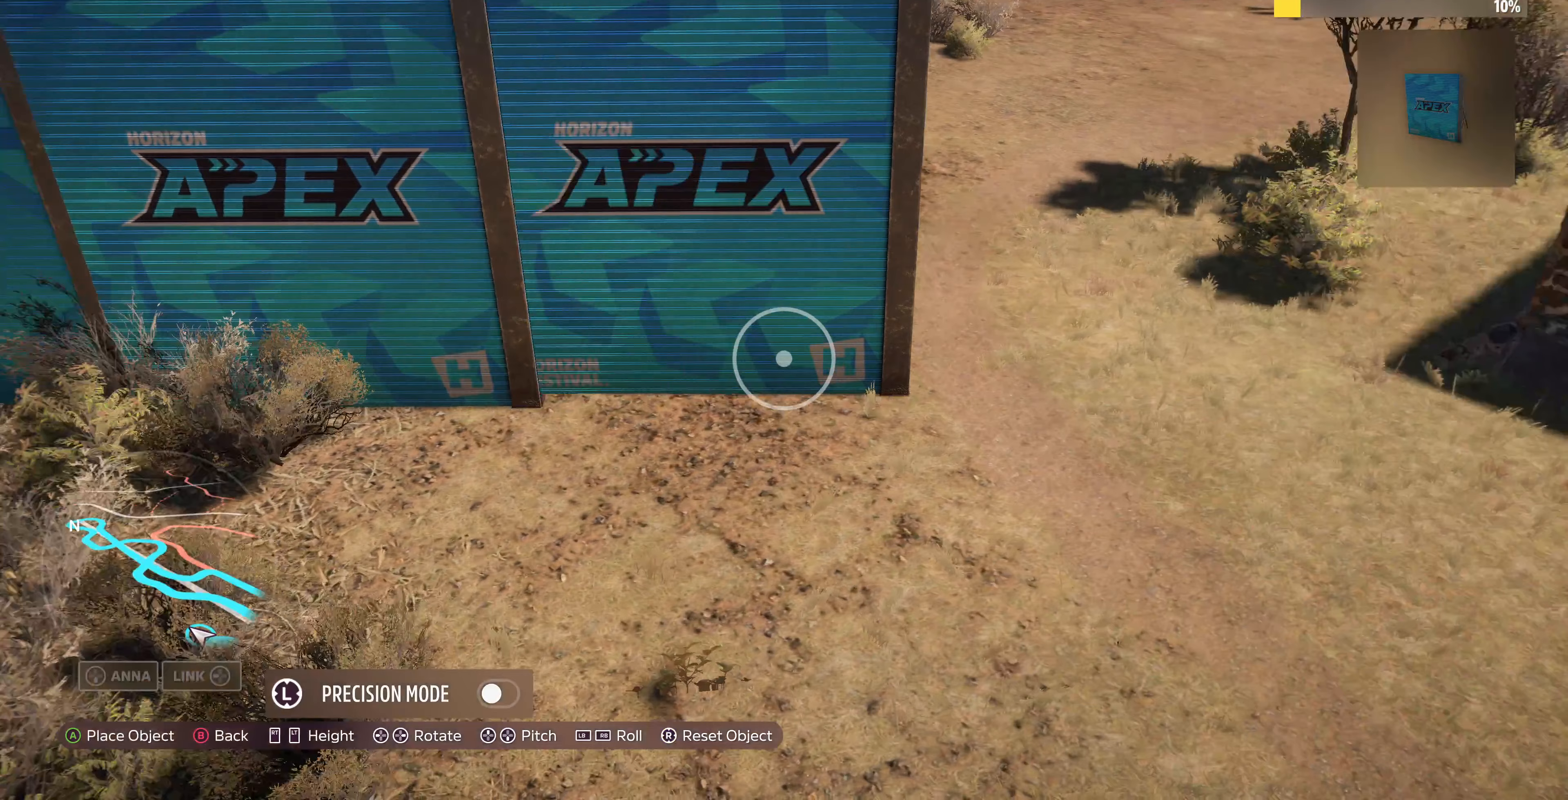
{"buttons": [], "left_stick": "right", "right_stick": "center", "events": [[233, "L3", "down"], [333, "L3", "up"], [367, "left_stick", "down-right"], [433, "left_stick", "right"]]}
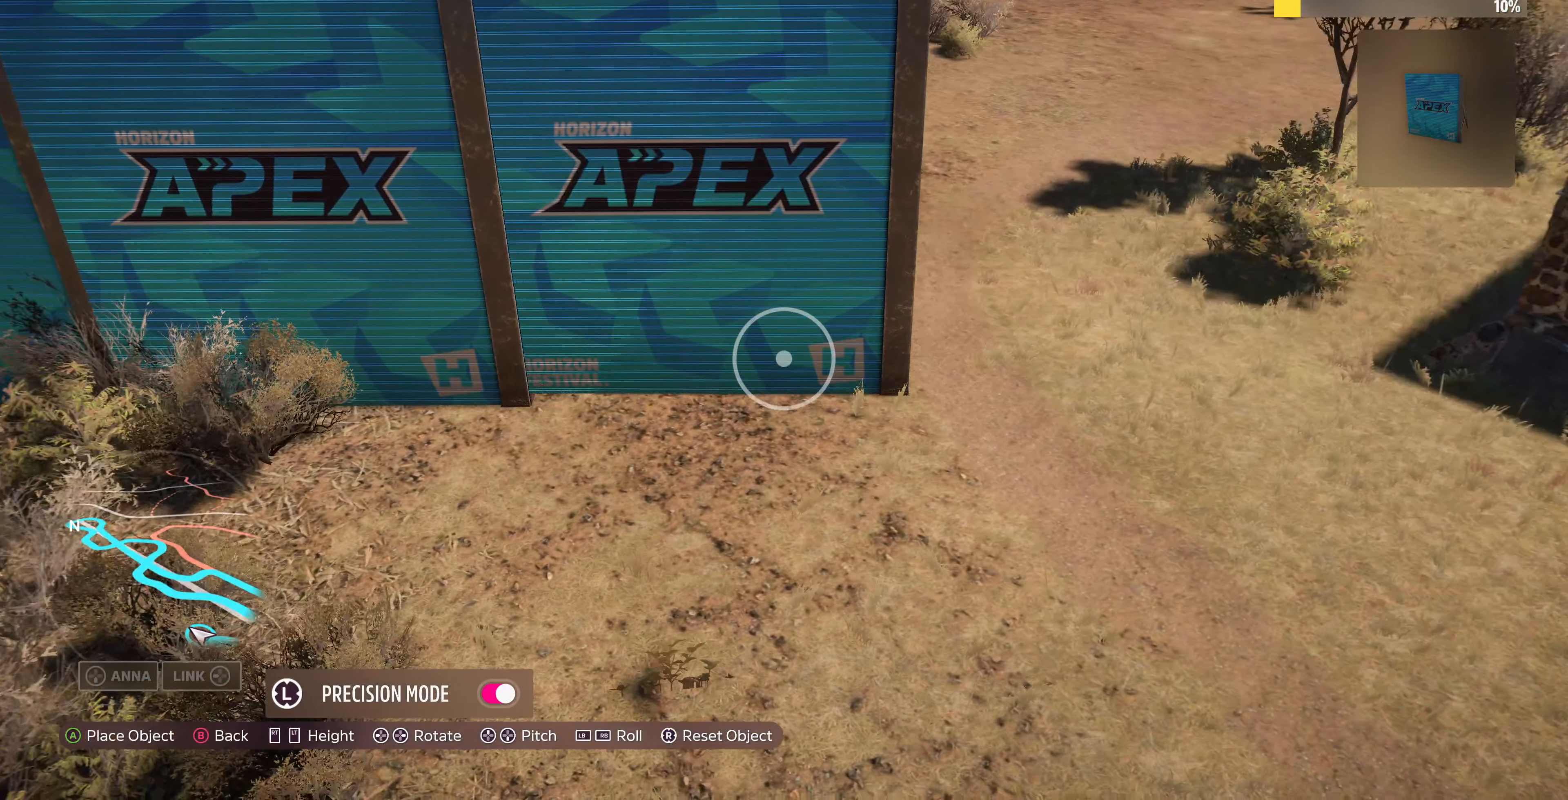
{"buttons": [], "left_stick": "center", "right_stick": "center", "events": [[33, "left_stick", "center"], [333, "left_stick", "down-left"], [433, "left_stick", "center"]]}
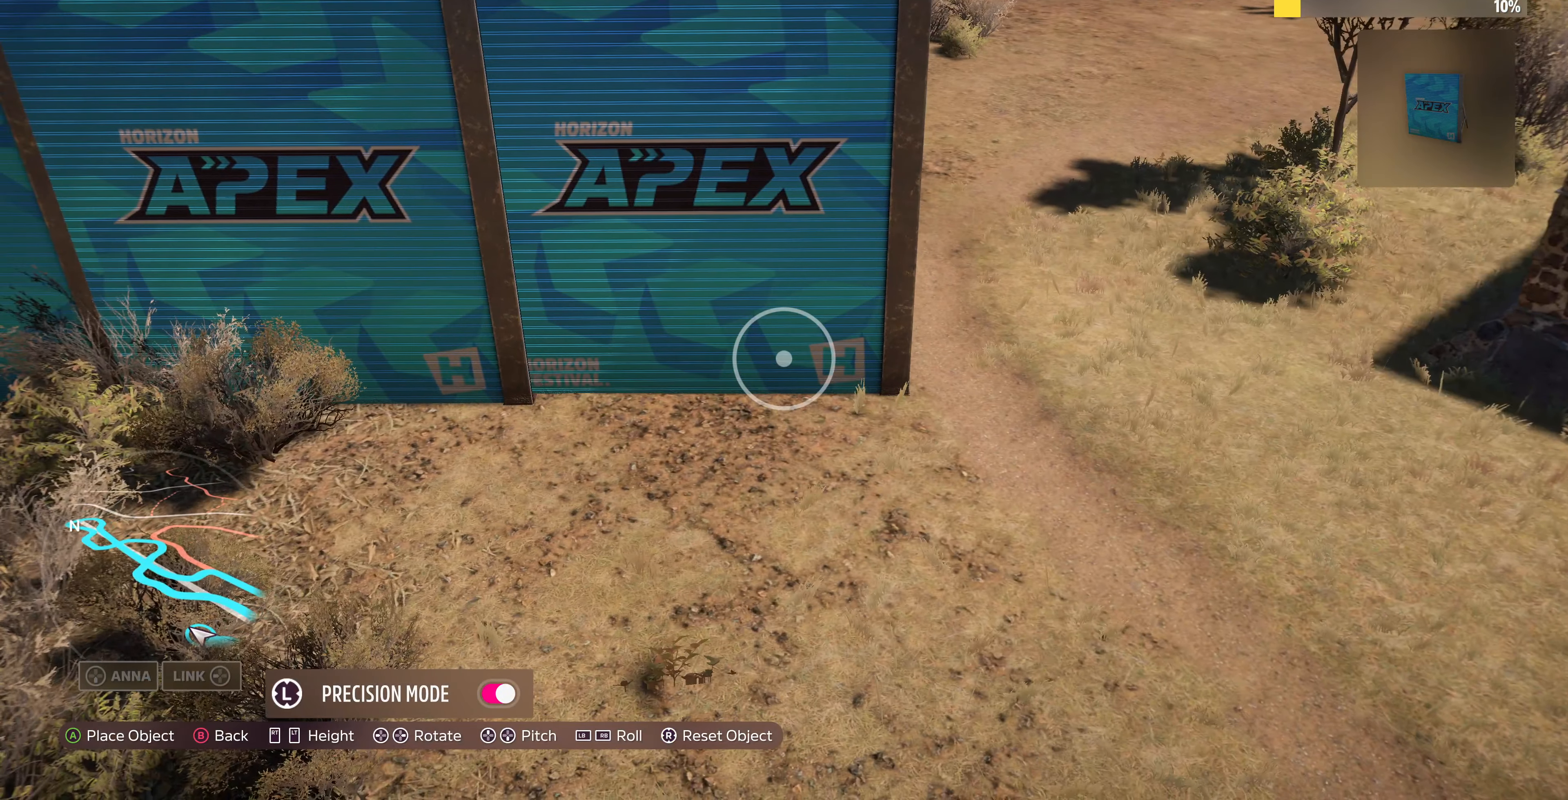
{"buttons": [], "left_stick": "down", "right_stick": "center", "events": [[100, "left_stick", "down-right"], [233, "left_stick", "center"], [467, "left_stick", "down"]]}
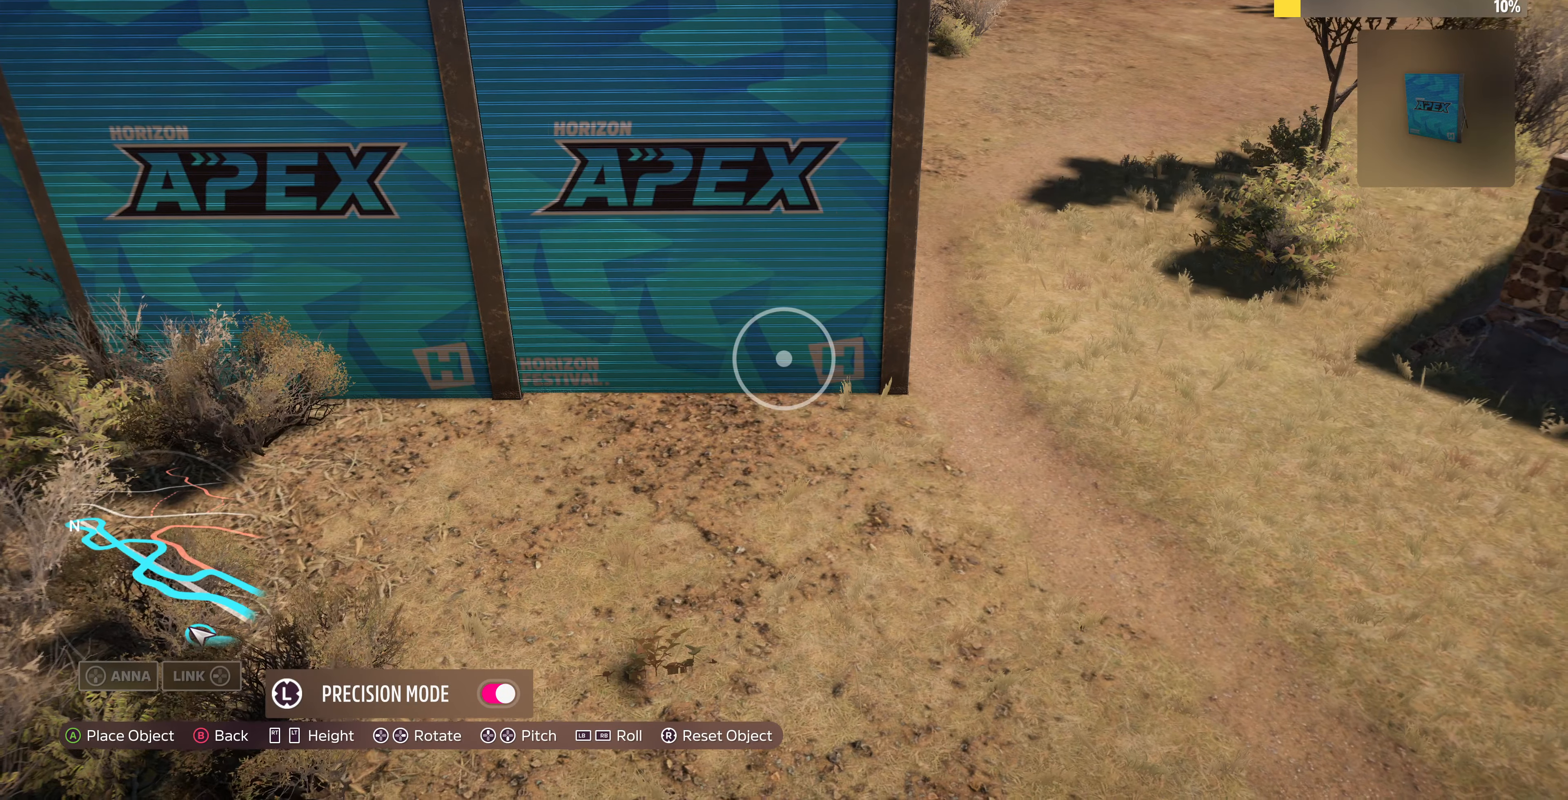
{"buttons": [], "left_stick": "center", "right_stick": "center", "events": [[67, "left_stick", "center"], [367, "left_stick", "down"], [467, "left_stick", "center"]]}
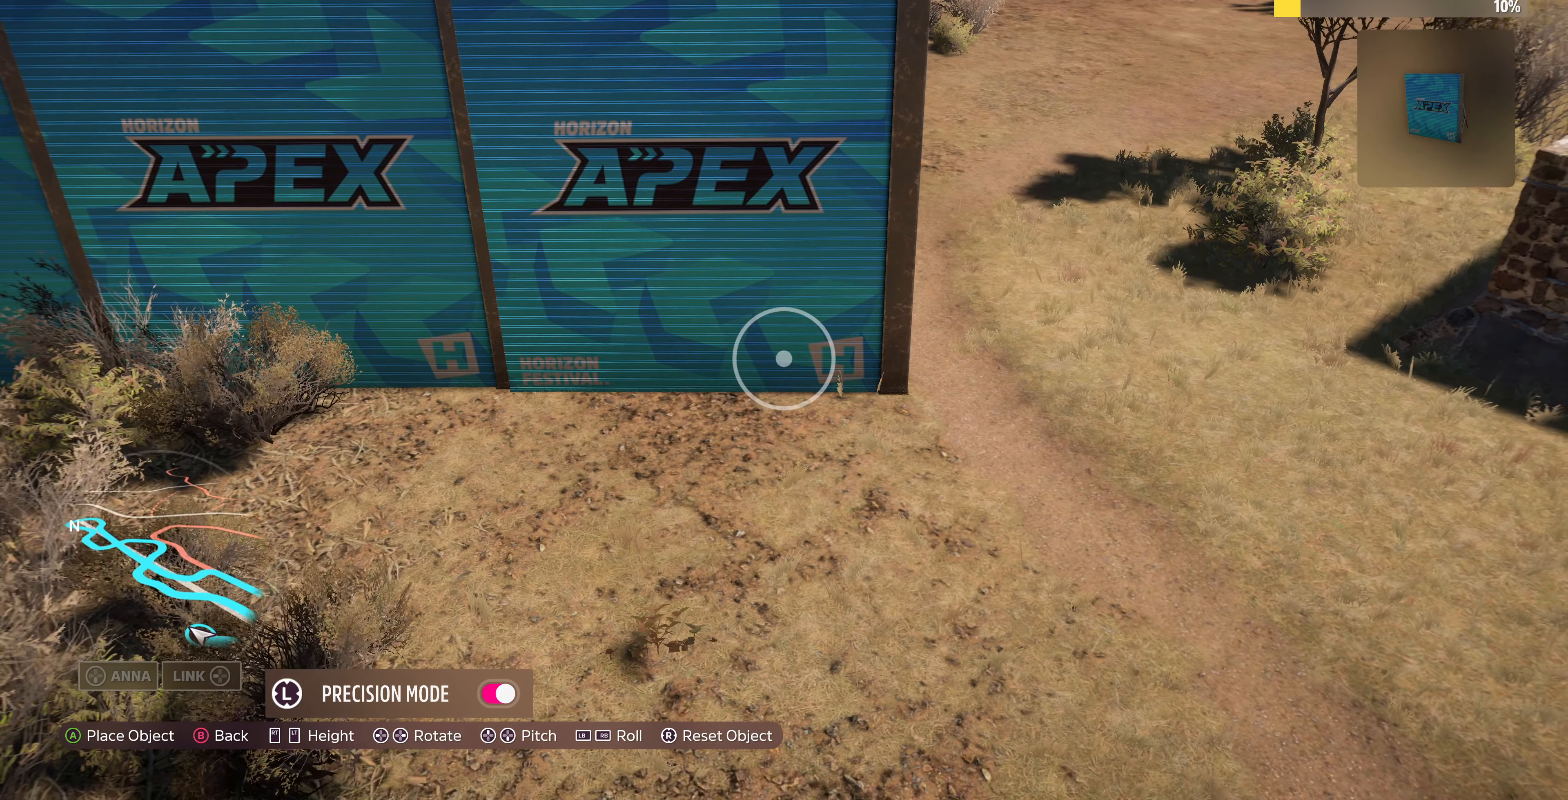
{"buttons": [], "left_stick": "center", "right_stick": "center", "events": [[267, "left_stick", "up"], [367, "left_stick", "center"]]}
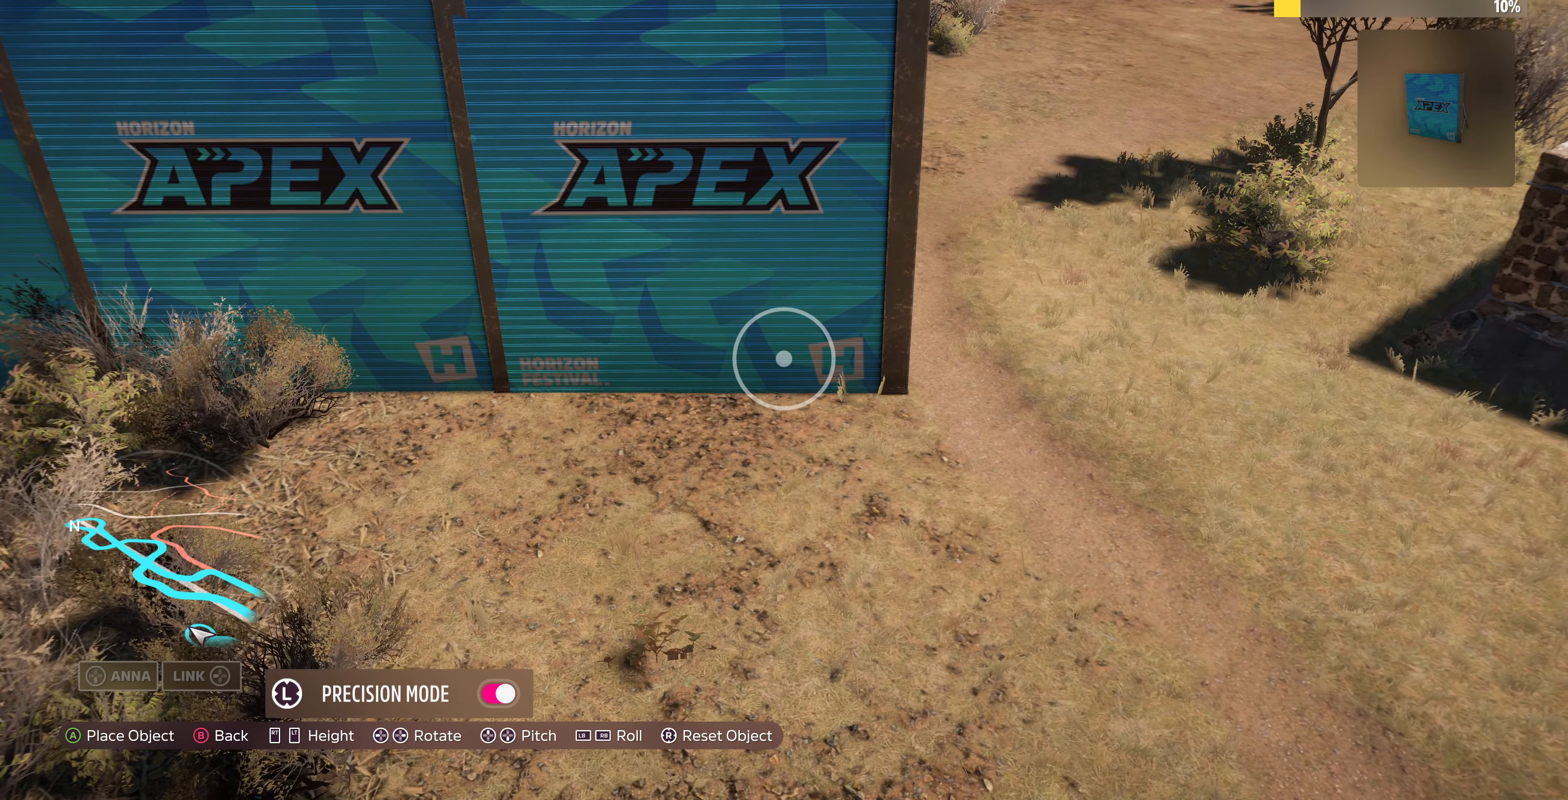
{"buttons": [], "left_stick": "center", "right_stick": "center", "events": [[167, "left_stick", "up-right"], [267, "left_stick", "center"]]}
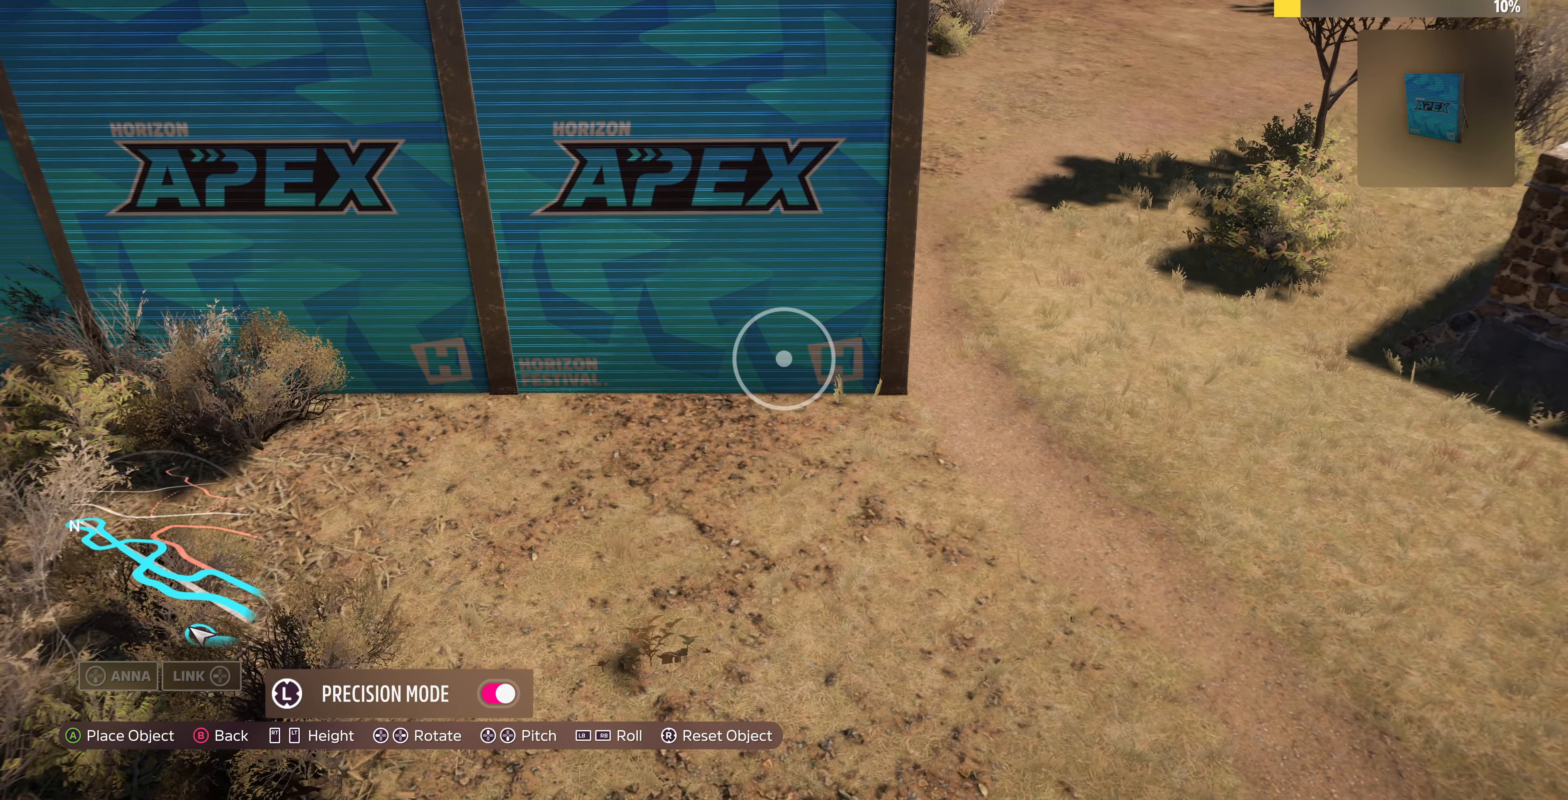
{"buttons": [], "left_stick": "center", "right_stick": "center", "events": [[233, "left_stick", "down-right"], [300, "left_stick", "center"]]}
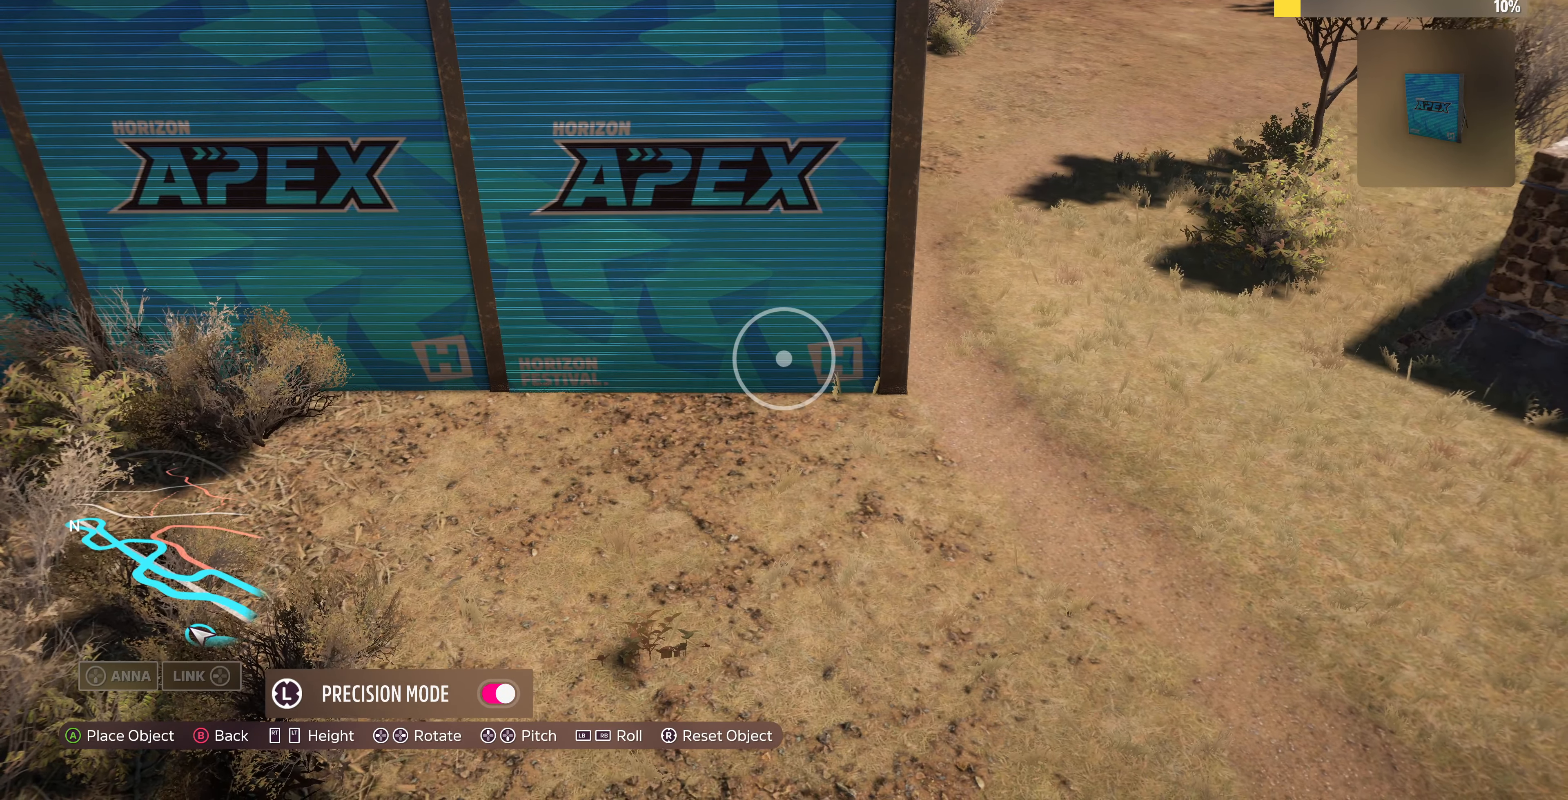
{"buttons": [], "left_stick": "center", "right_stick": "center", "events": [[167, "CROSS", "down"], [300, "CROSS", "up"]]}
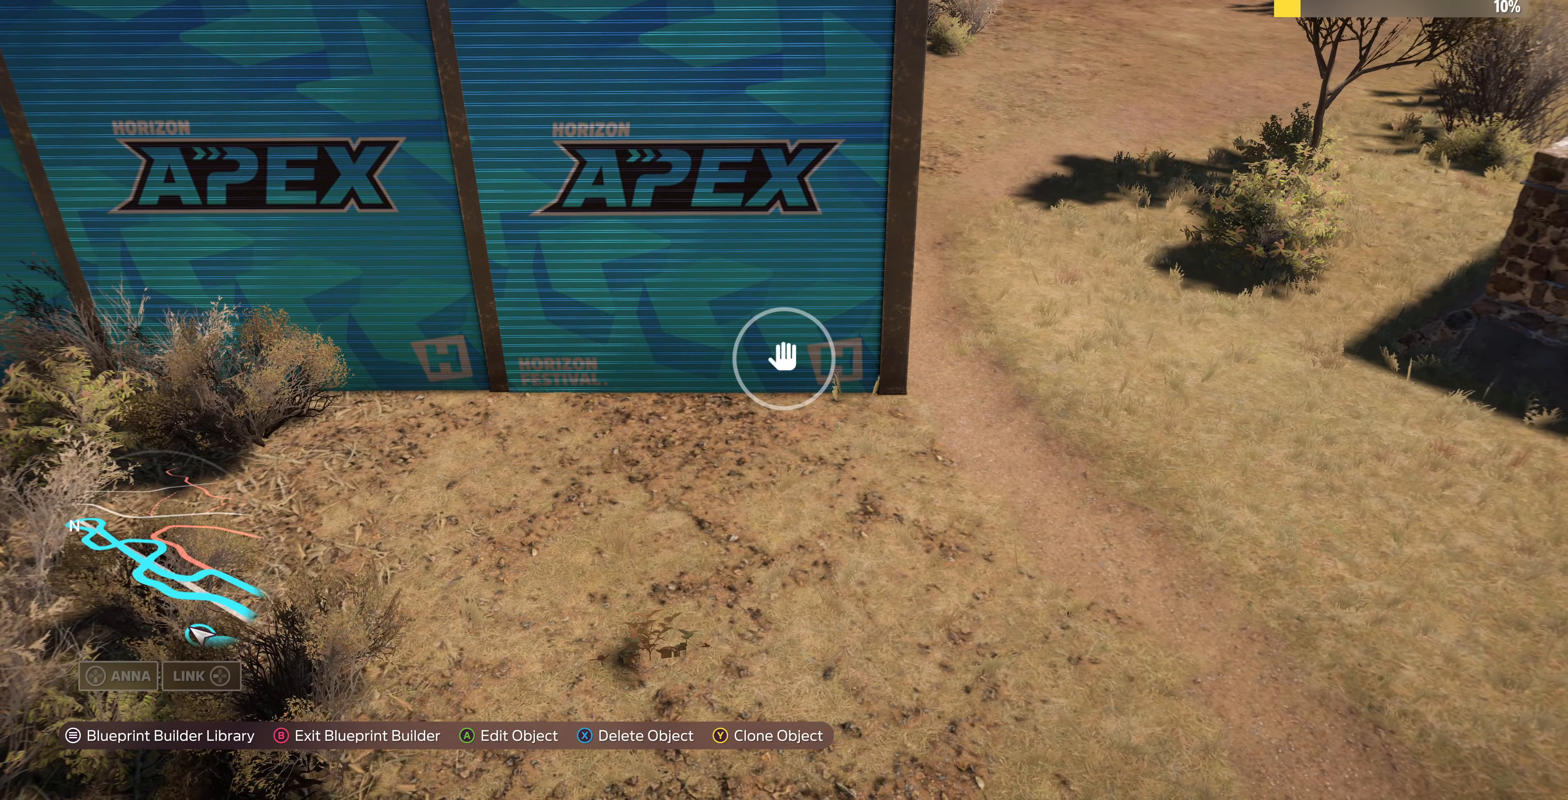
{"buttons": [], "left_stick": "right", "right_stick": "center", "events": [[67, "TRIANGLE", "down"], [67, "left_stick", "right"], [167, "TRIANGLE", "up"]]}
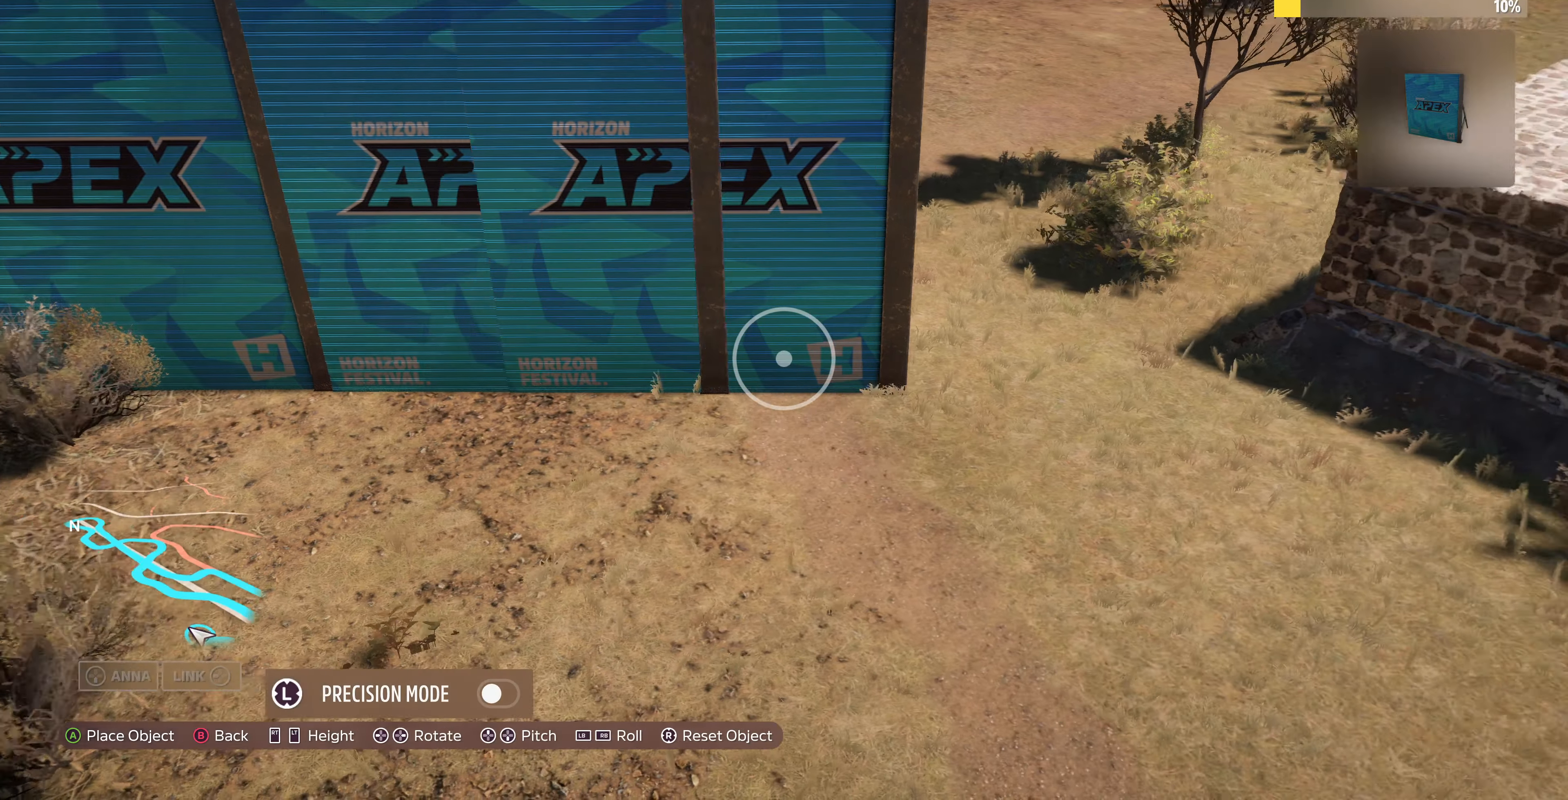
{"buttons": [], "left_stick": "right", "right_stick": "center", "events": [[233, "left_stick", "center"], [433, "left_stick", "right"]]}
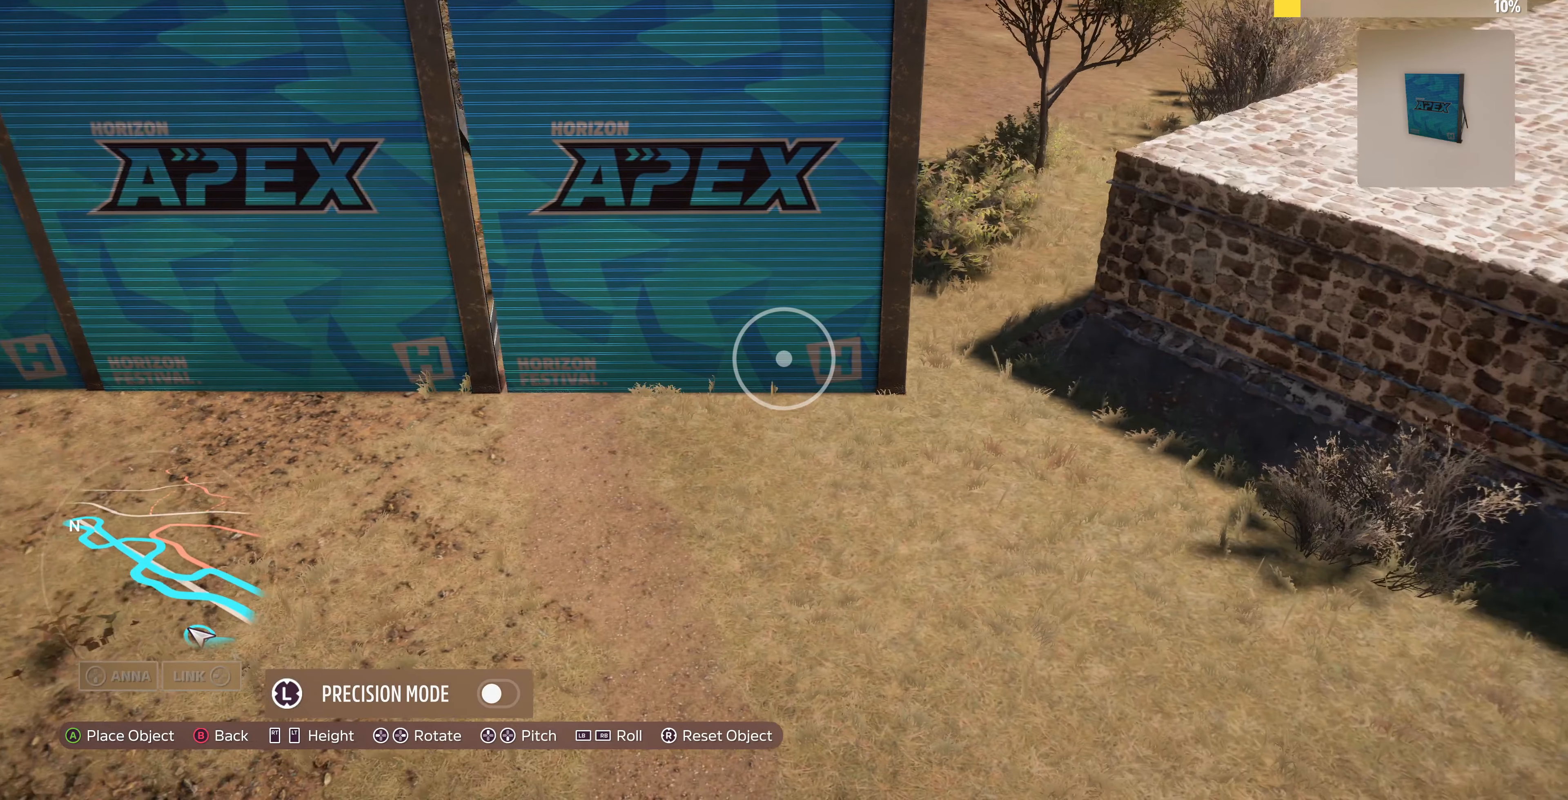
{"buttons": [], "left_stick": "left", "right_stick": "center", "events": [[67, "left_stick", "center"], [267, "left_stick", "left"], [300, "L3", "down"], [400, "L3", "up"]]}
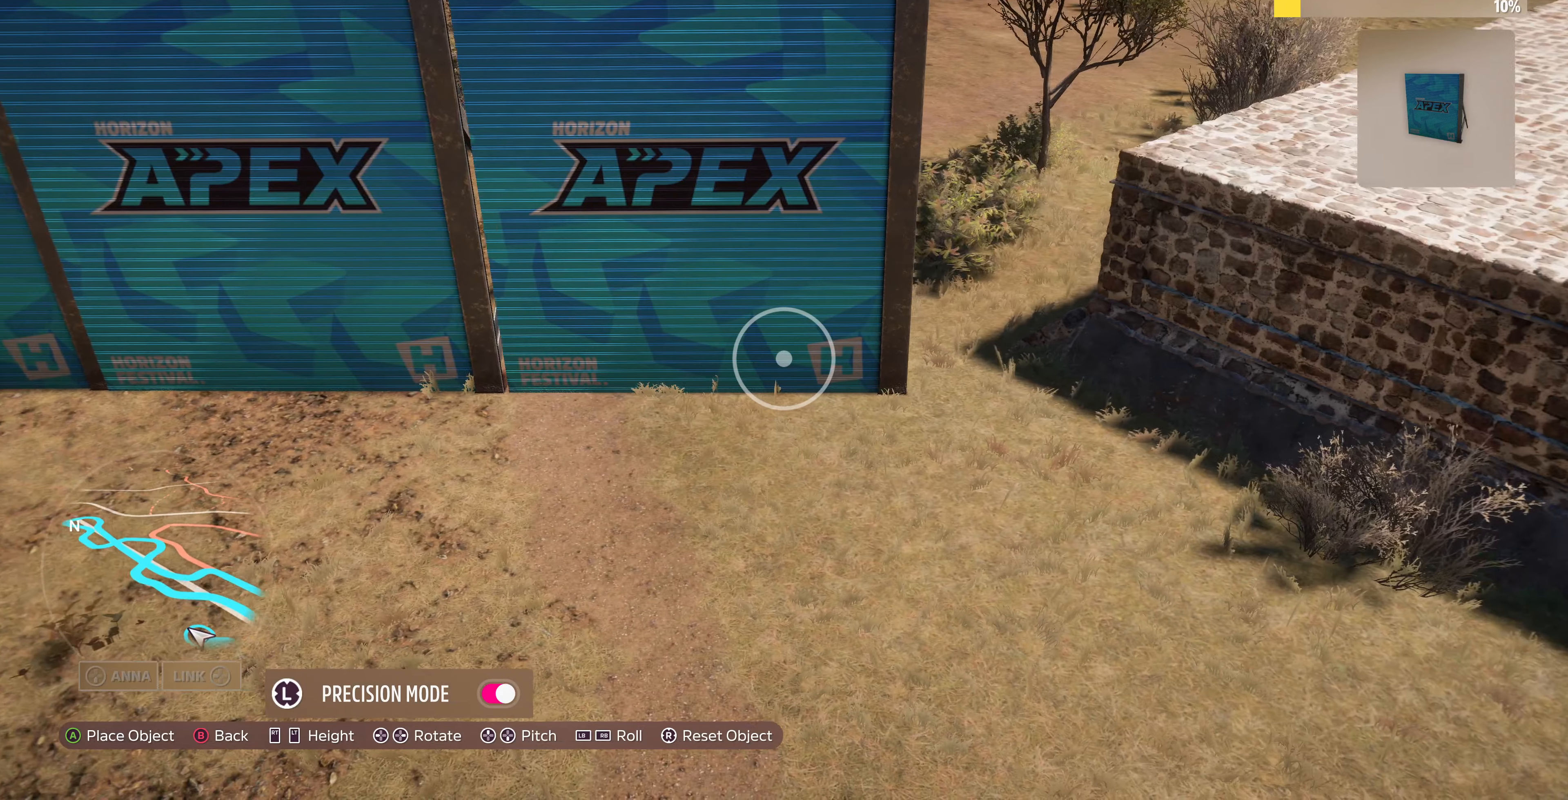
{"buttons": [], "left_stick": "center", "right_stick": "center", "events": [[133, "left_stick", "center"], [300, "left_stick", "down-right"], [466, "left_stick", "center"]]}
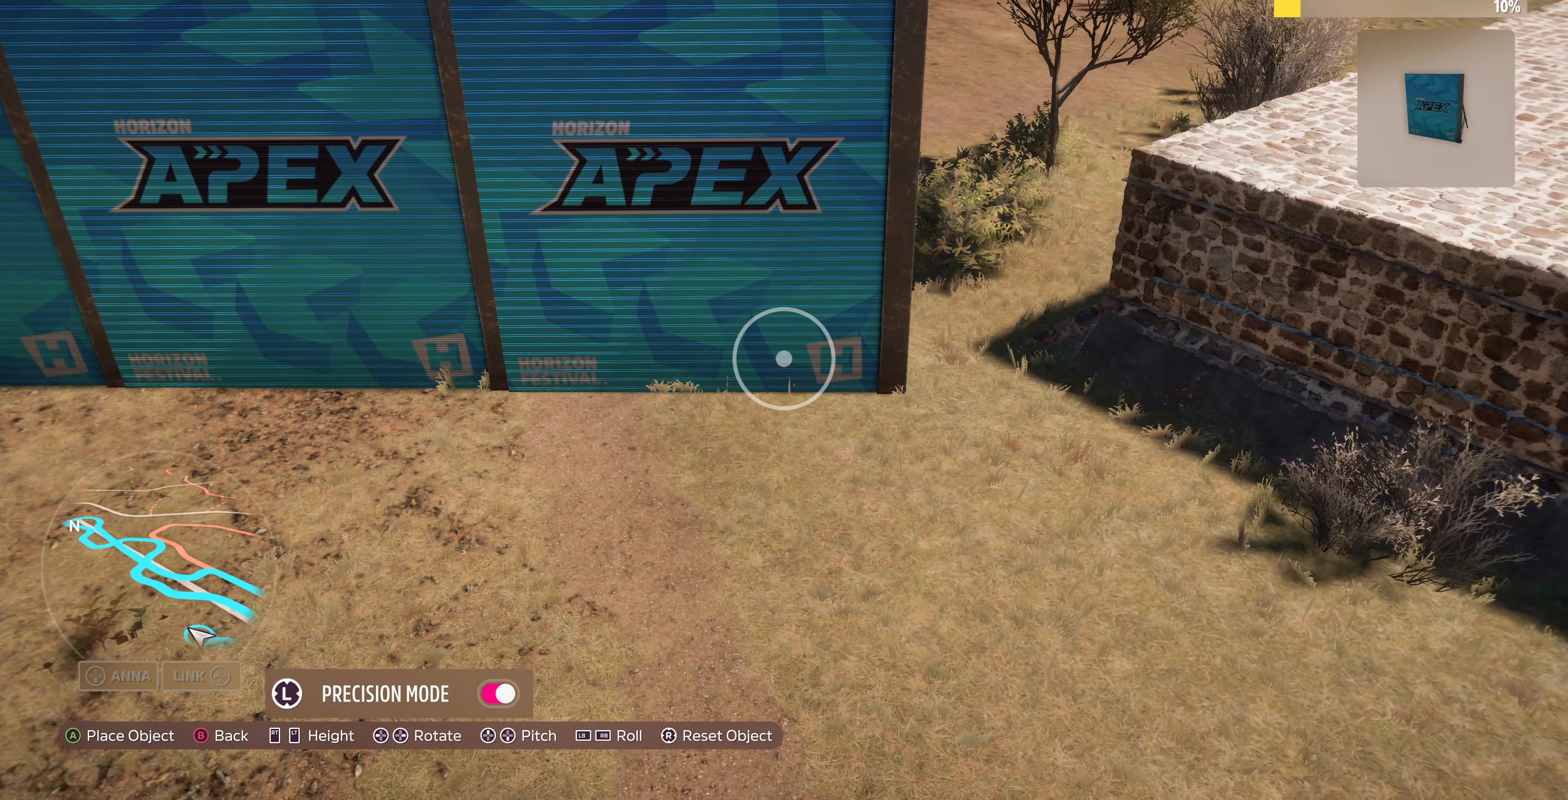
{"buttons": [], "left_stick": "center", "right_stick": "center", "events": [[333, "left_stick", "up"], [400, "left_stick", "center"]]}
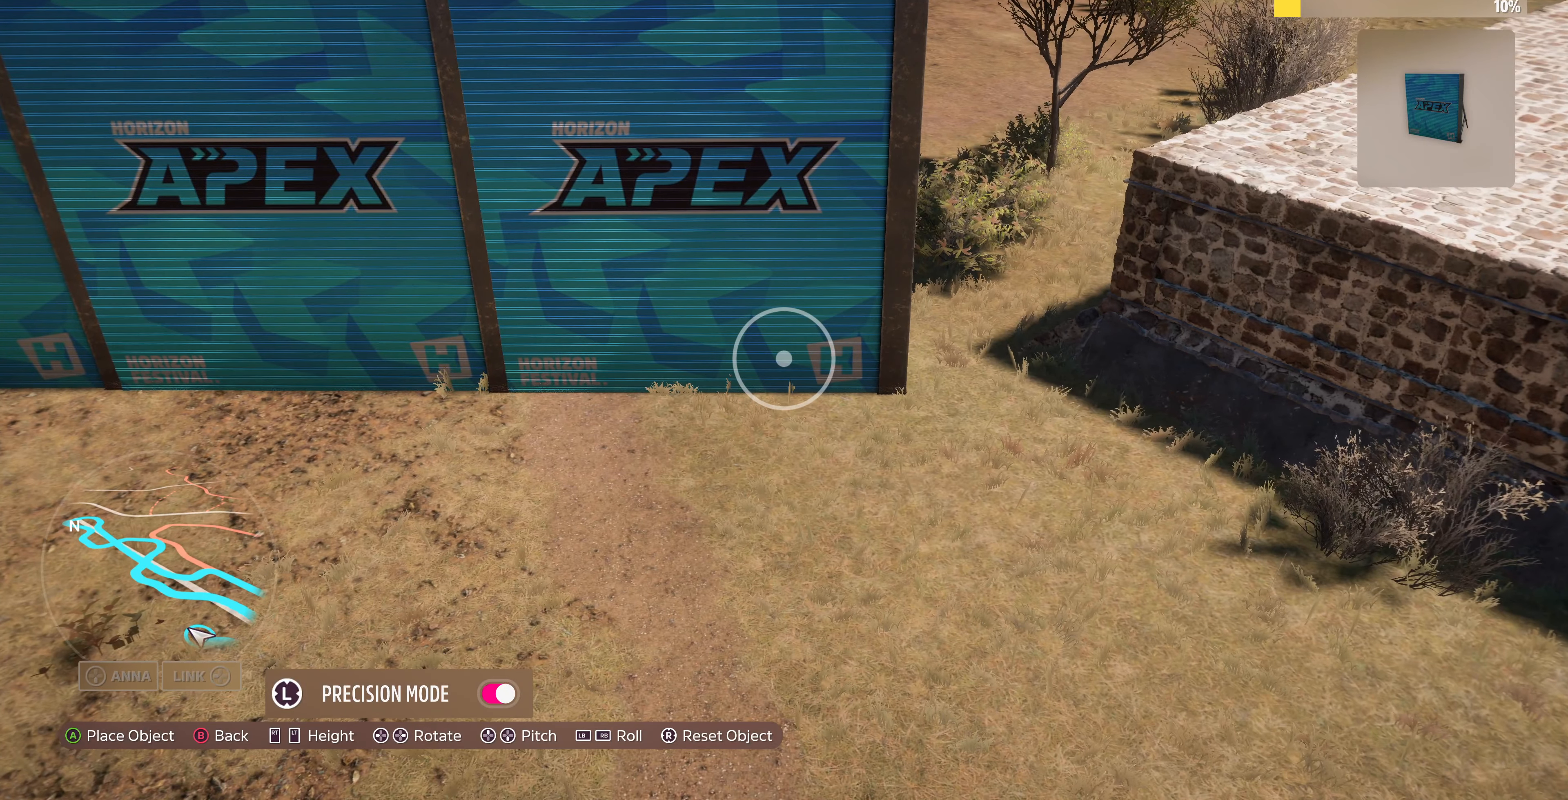
{"buttons": ["TRIANGLE"], "left_stick": "right", "right_stick": "center", "events": [[266, "CROSS", "down"], [366, "CROSS", "up"], [500, "TRIANGLE", "down"], [500, "left_stick", "right"]]}
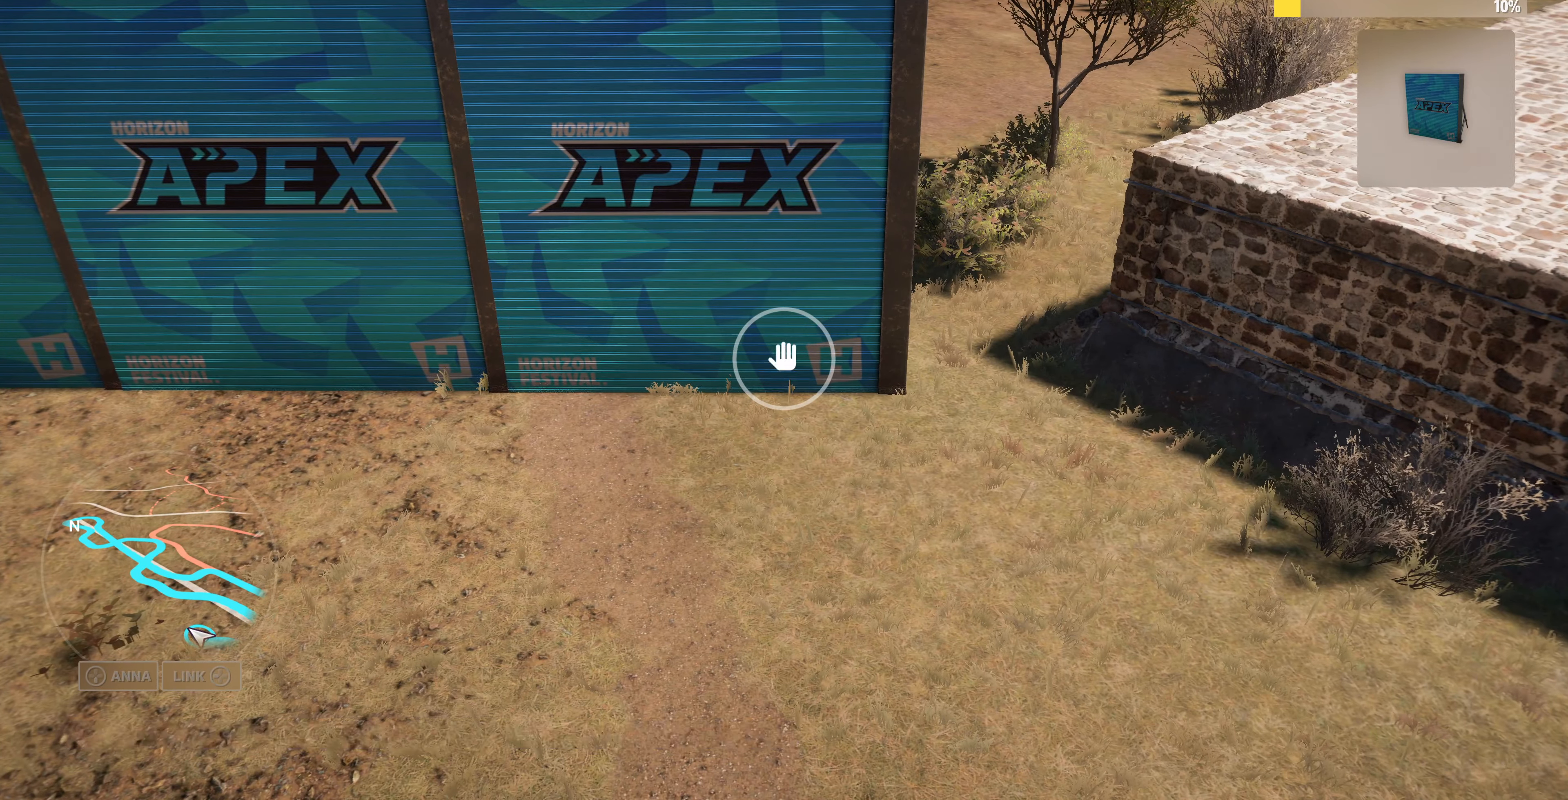
{"buttons": [], "left_stick": "right", "right_stick": "center", "events": [[100, "TRIANGLE", "up"]]}
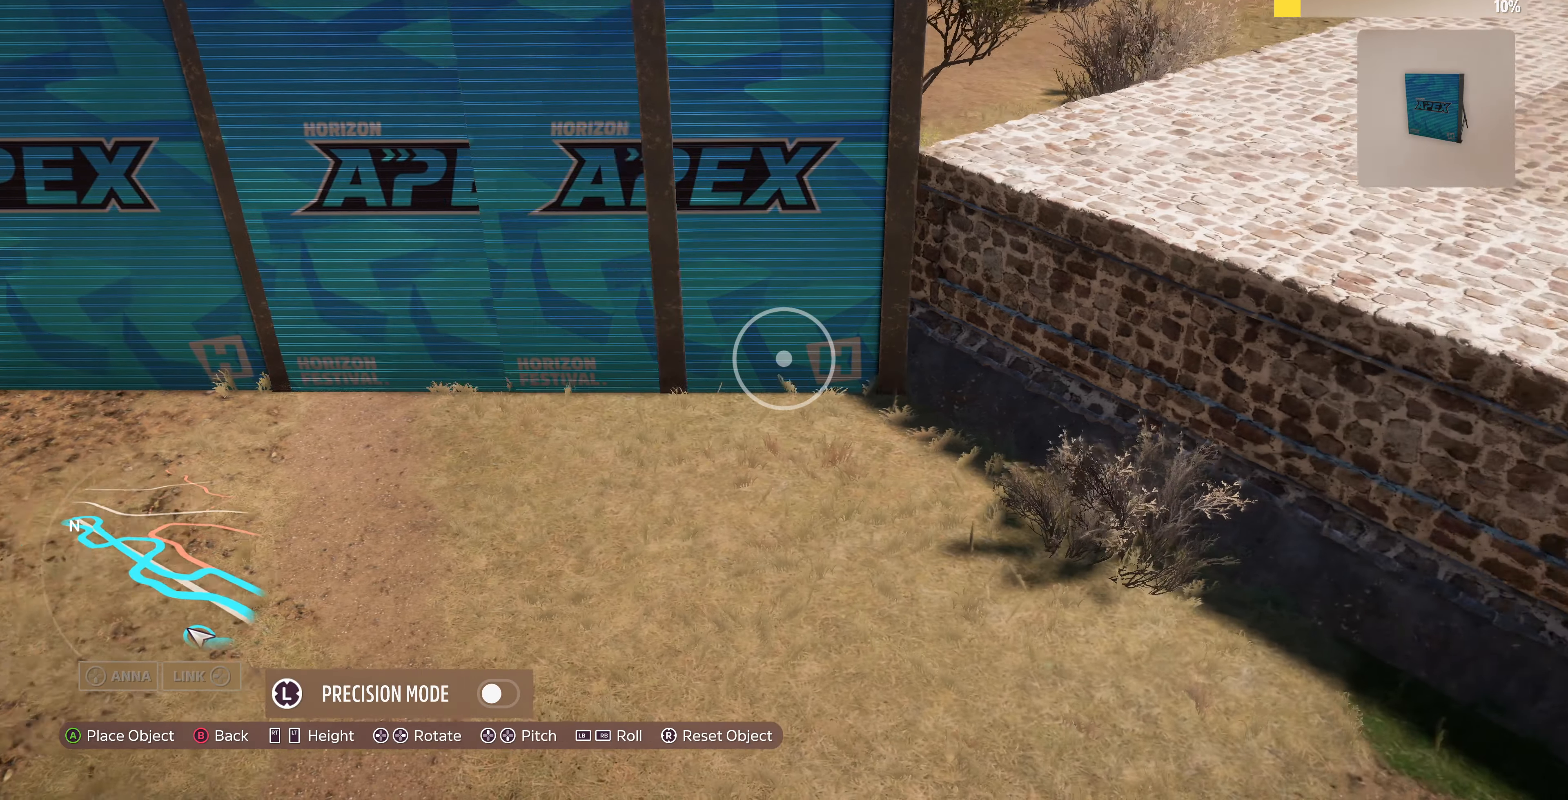
{"buttons": [], "left_stick": "center", "right_stick": "center", "events": [[200, "left_stick", "center"]]}
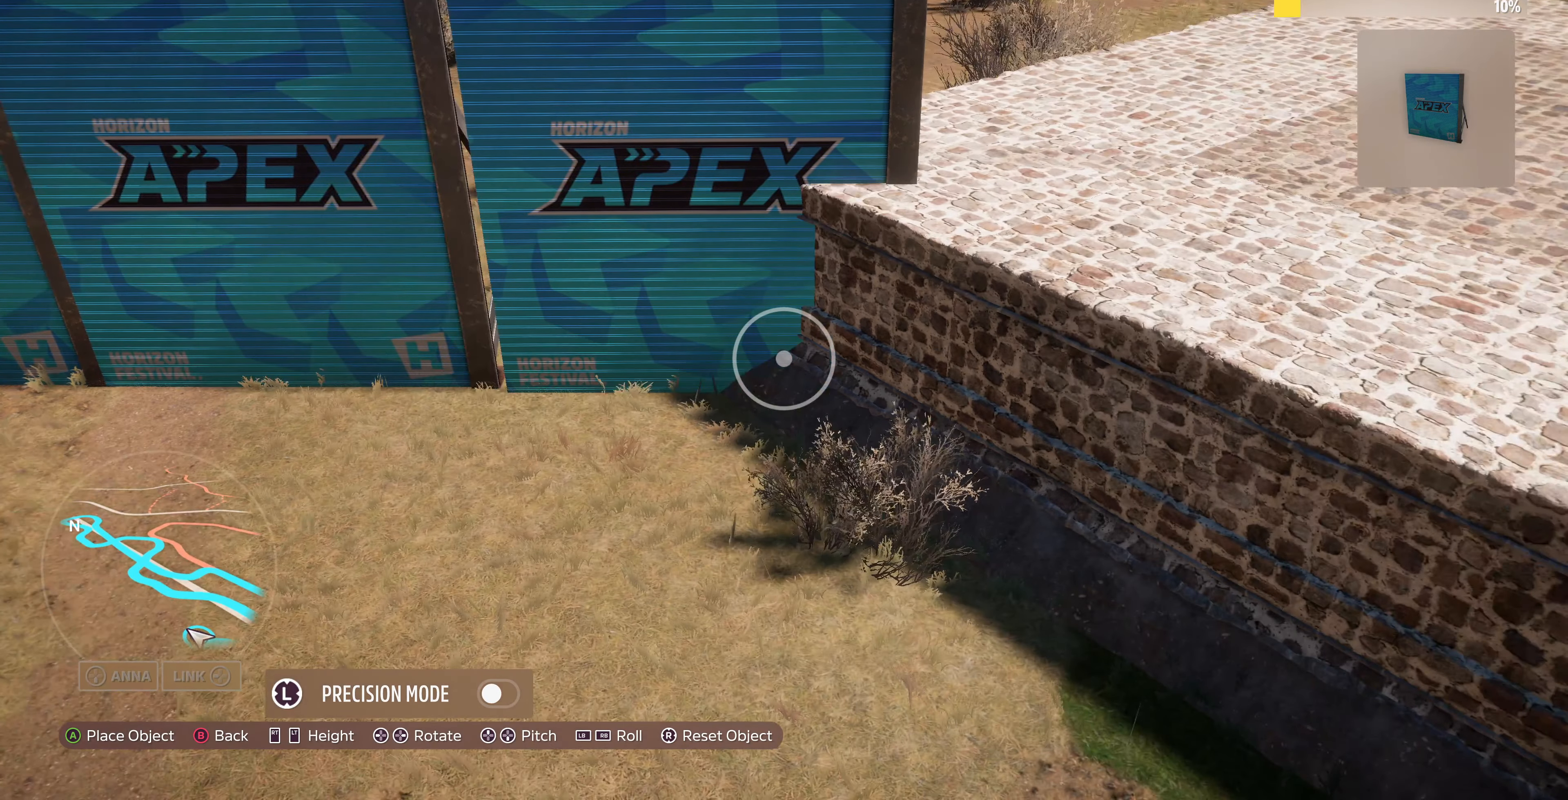
{"buttons": [], "left_stick": "center", "right_stick": "center", "events": [[66, "DPAD_RIGHT", "down"], [500, "DPAD_RIGHT", "up"]]}
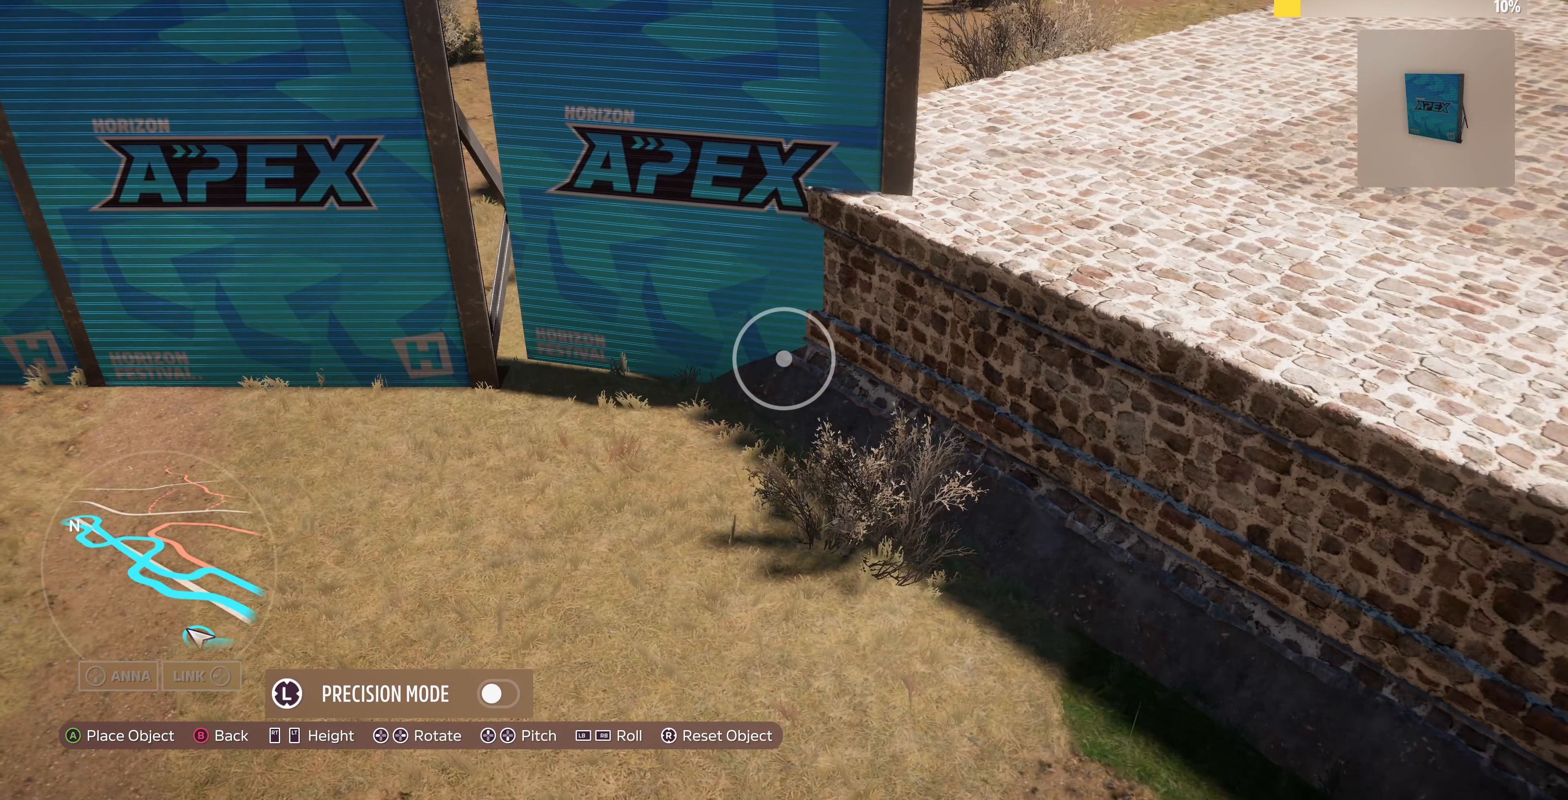
{"buttons": [], "left_stick": "center", "right_stick": "center", "events": [[166, "left_stick", "down-left"], [433, "left_stick", "center"]]}
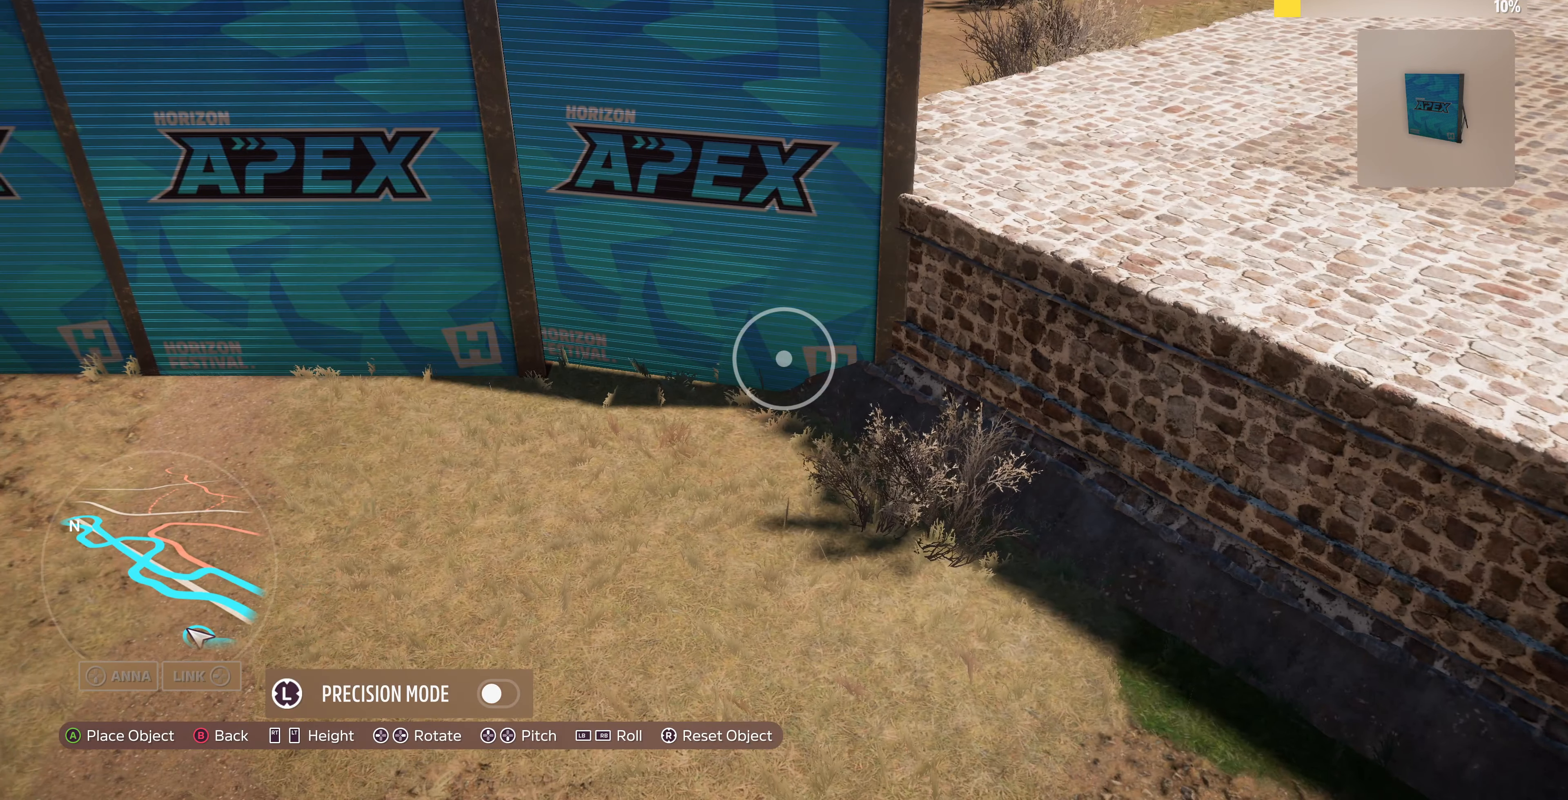
{"buttons": [], "left_stick": "center", "right_stick": "center", "events": [[333, "left_stick", "down-left"], [433, "left_stick", "center"]]}
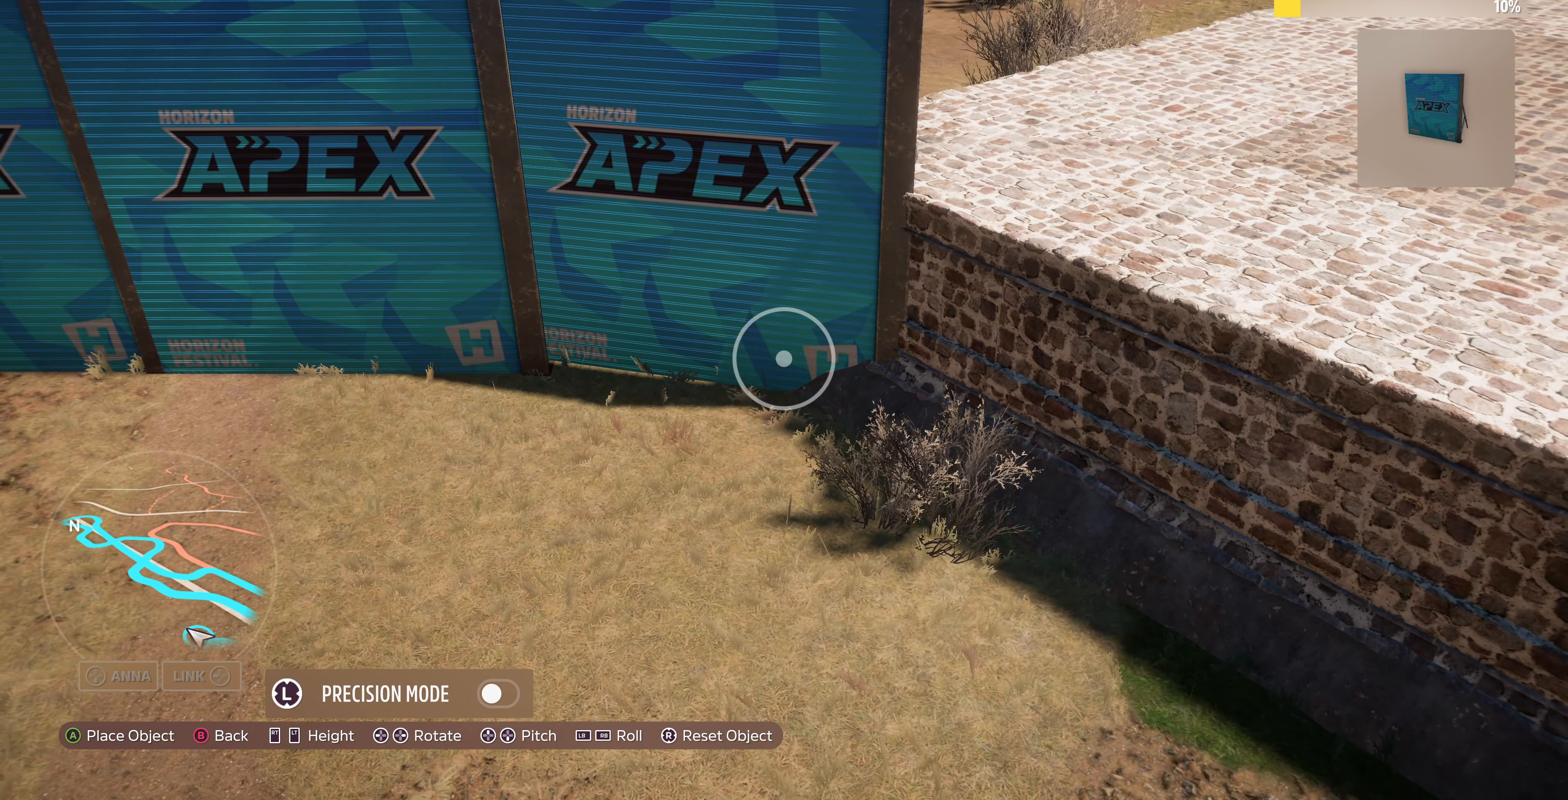
{"buttons": [], "left_stick": "right", "right_stick": "center", "events": [[200, "left_stick", "down"], [333, "left_stick", "center"], [466, "left_stick", "right"]]}
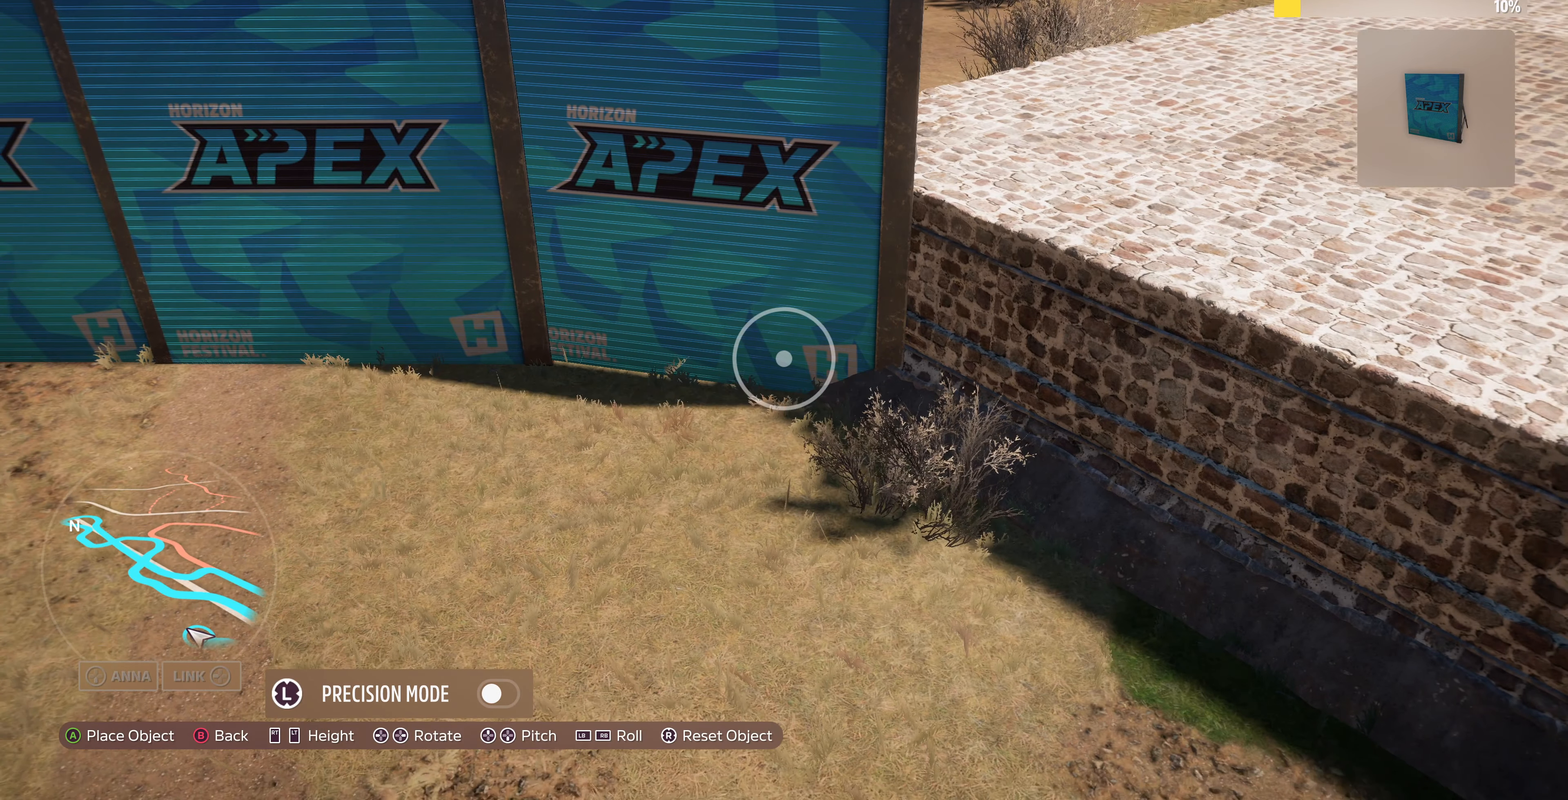
{"buttons": [], "left_stick": "center", "right_stick": "center", "events": [[133, "left_stick", "center"], [333, "left_stick", "down"], [466, "left_stick", "center"]]}
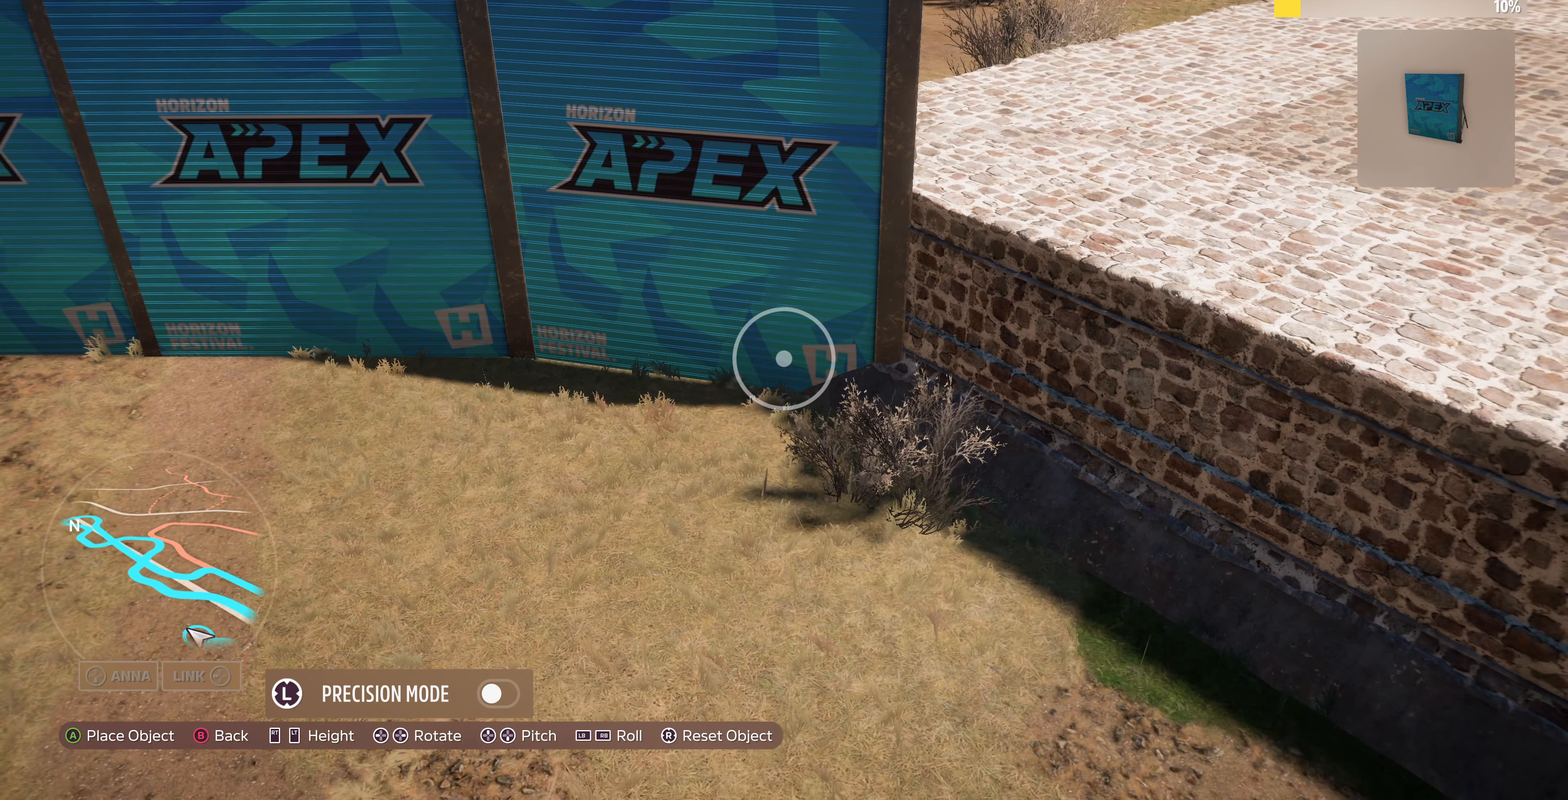
{"buttons": [], "left_stick": "center", "right_stick": "center", "events": [[400, "left_stick", "down-left"], [467, "left_stick", "center"]]}
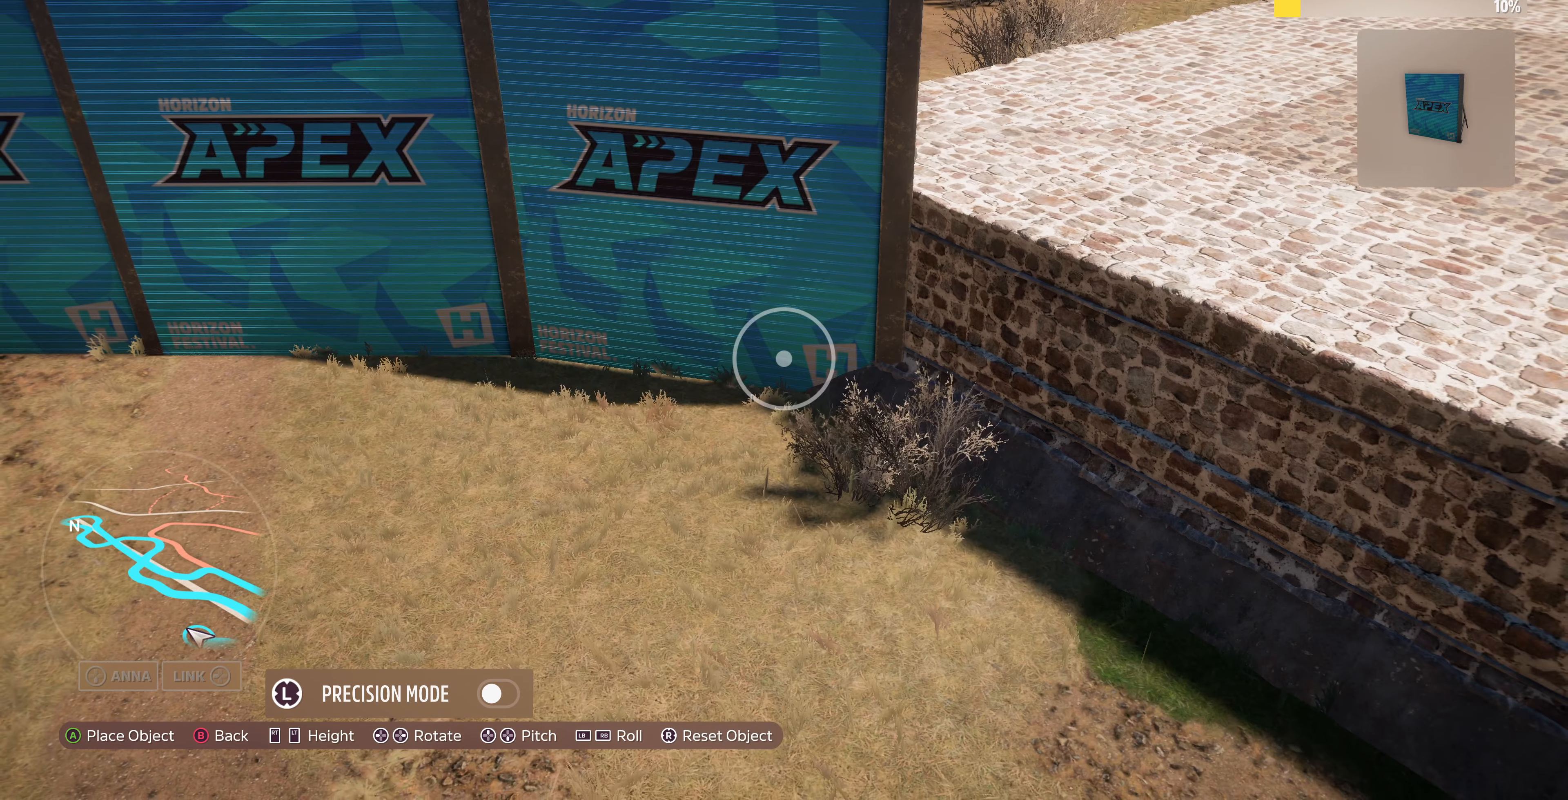
{"buttons": [], "left_stick": "center", "right_stick": "center", "events": [[167, "left_stick", "down-left"], [234, "left_stick", "center"]]}
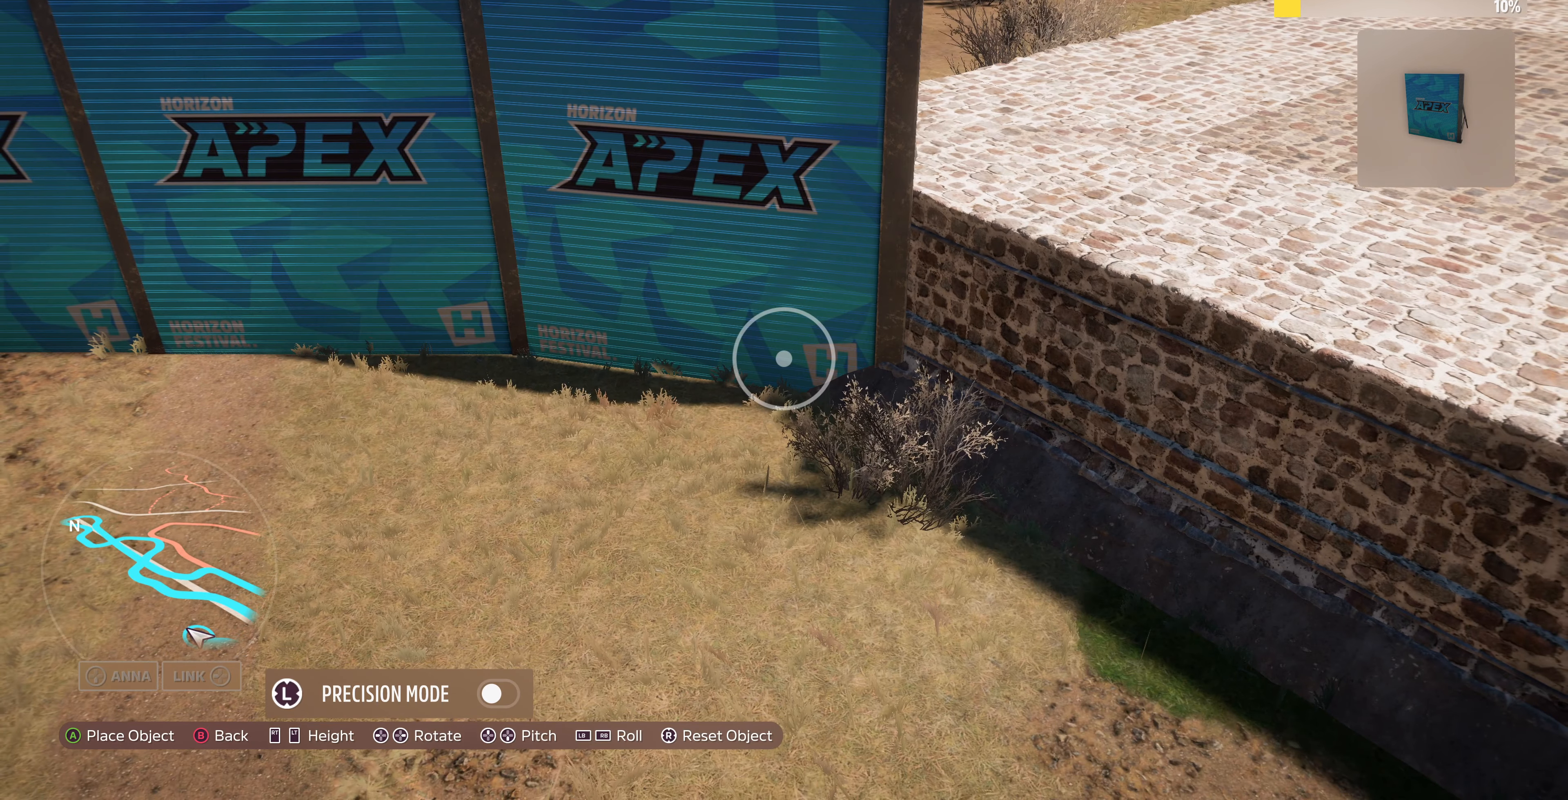
{"buttons": [], "left_stick": "center", "right_stick": "center", "events": [[167, "left_stick", "up"], [300, "left_stick", "center"]]}
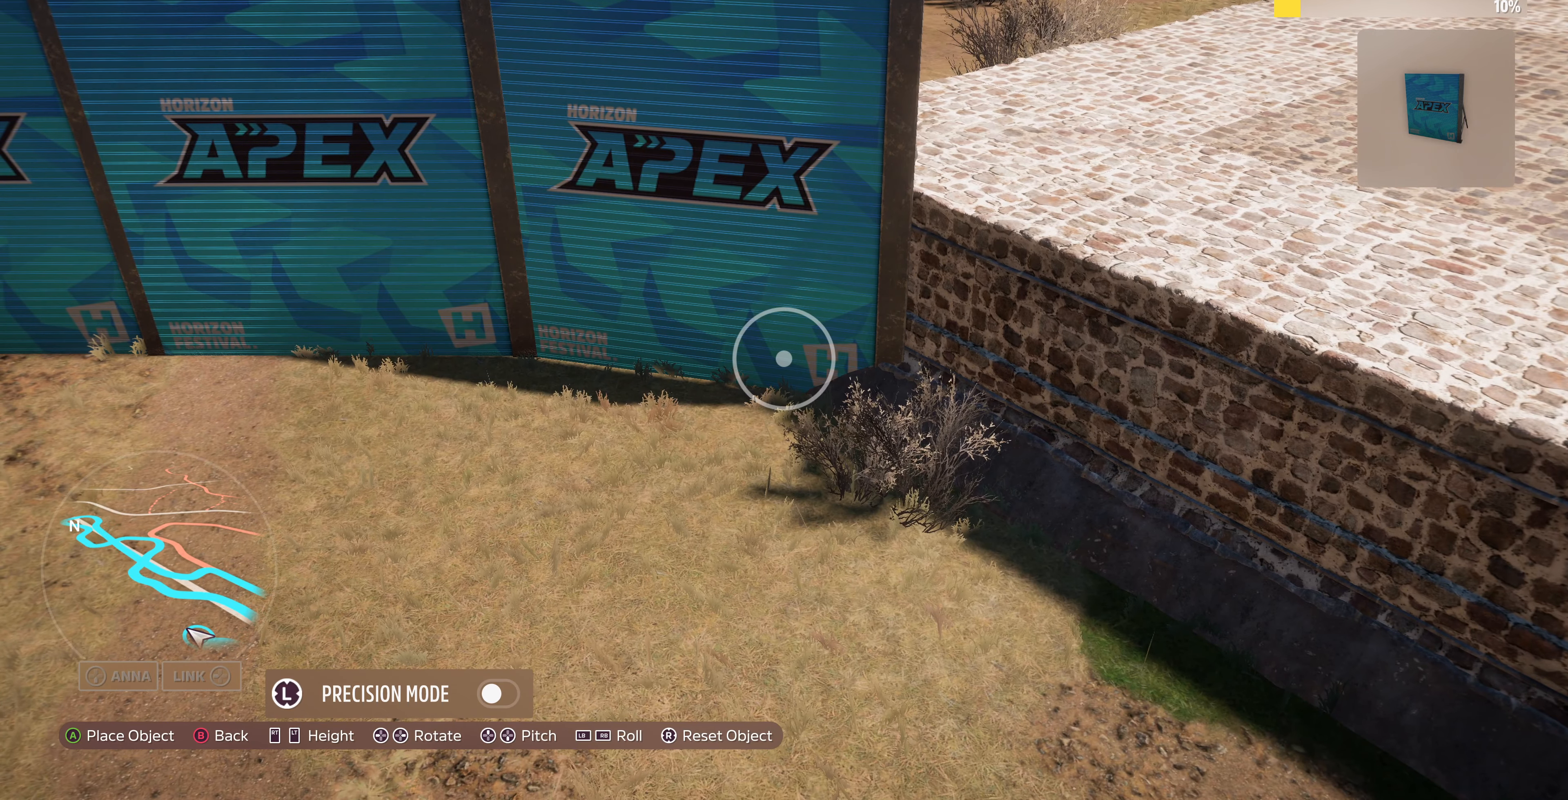
{"buttons": [], "left_stick": "center", "right_stick": "center", "events": [[400, "DPAD_RIGHT", "down"], [467, "DPAD_RIGHT", "up"]]}
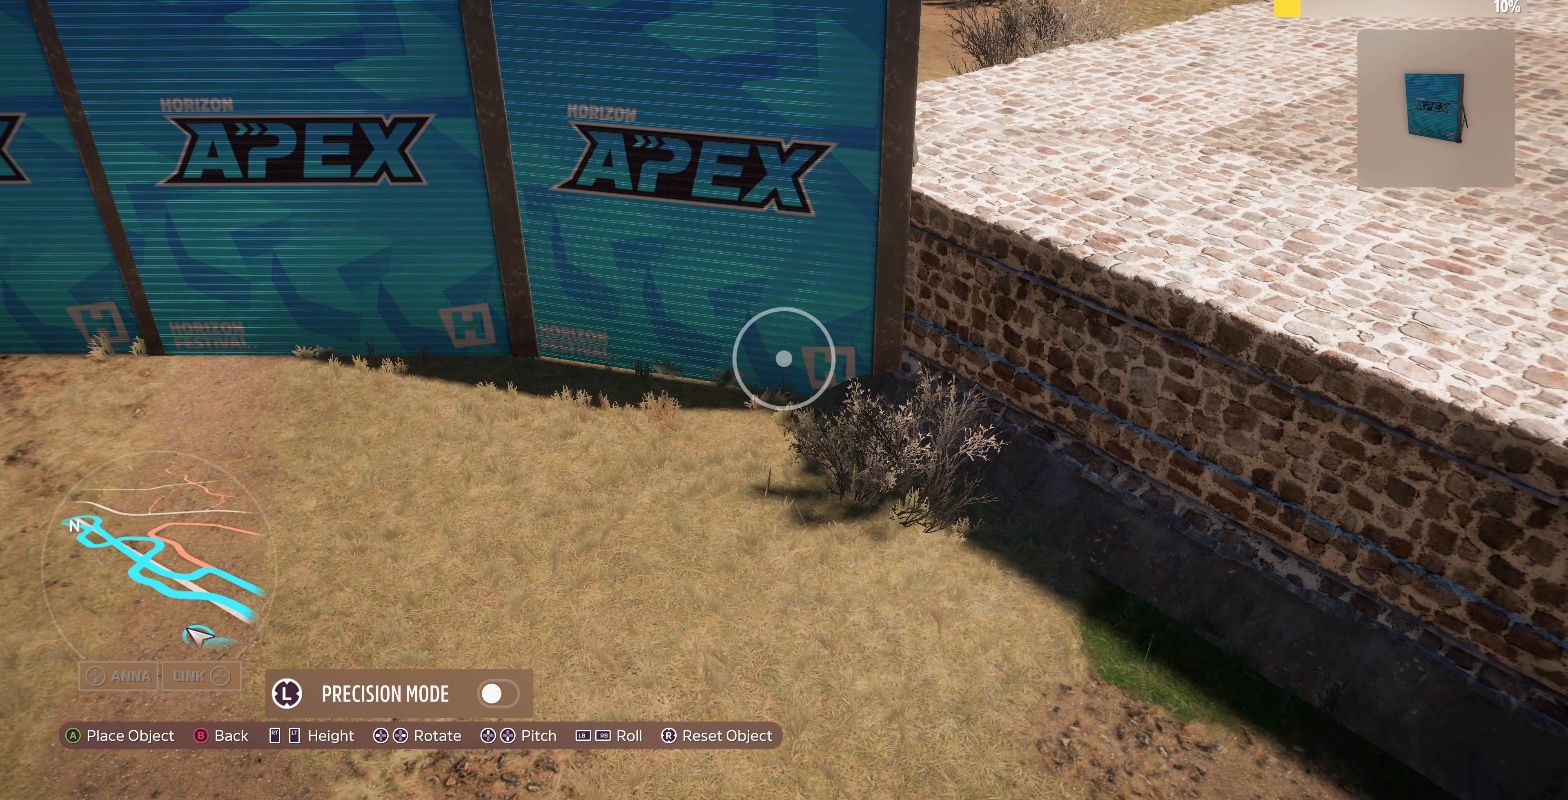
{"buttons": [], "left_stick": "down", "right_stick": "center", "events": [[234, "left_stick", "down-left"], [300, "left_stick", "center"], [500, "left_stick", "down"]]}